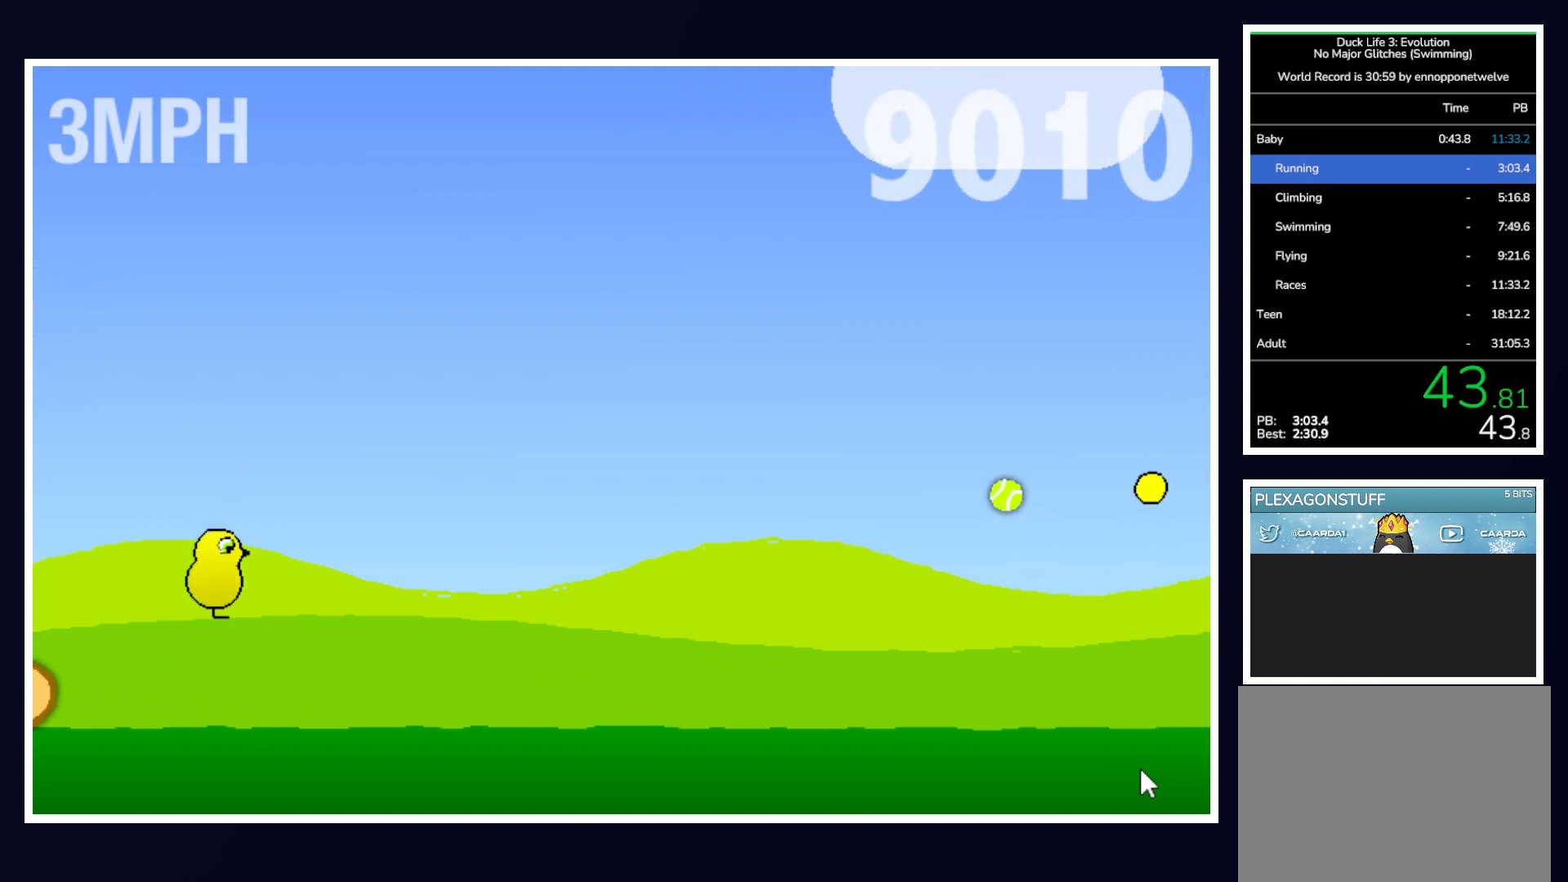
Gameplay with keyboard and mouse; each line is a JSON object with the keys and mouse buttons held at the frame after it. "events" lists presses ("down") and releases ("up") of "alt", "b", "c", "down", "f", "left", "right", "space", "tab", "up" and "mouse_left" between this image and that frame as [ms after this image, input, new state], when the widget could be followed in between. "mouse_left" = the "left" button of the "mouse" list. No other keys are recorded. Mouse movement is not recorded.
{"keys": [], "mouse": [], "events": []}
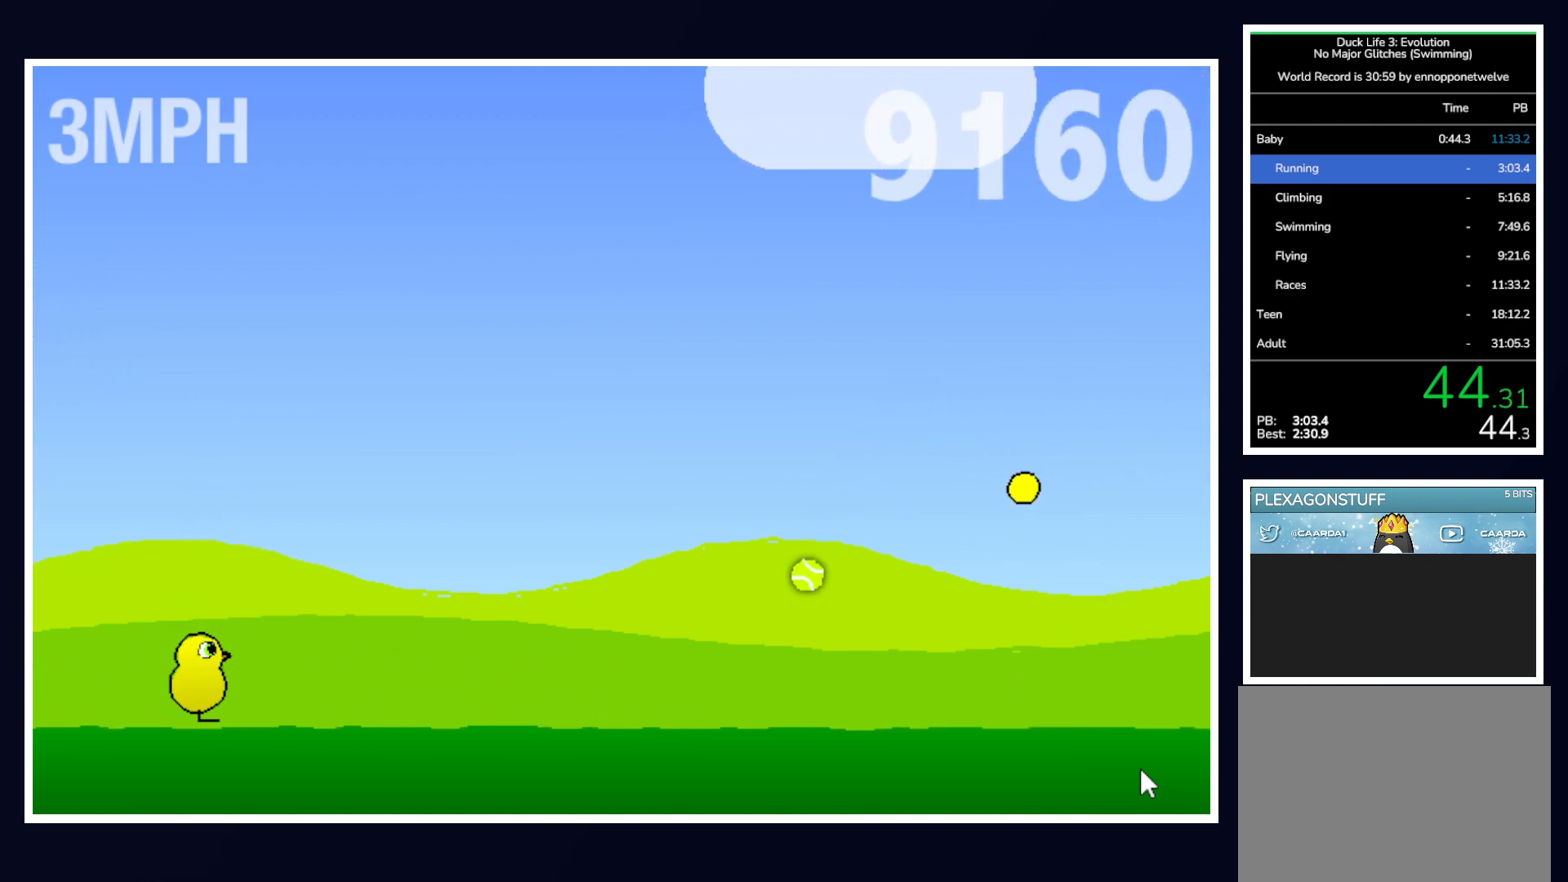
{"keys": [], "mouse": [], "events": []}
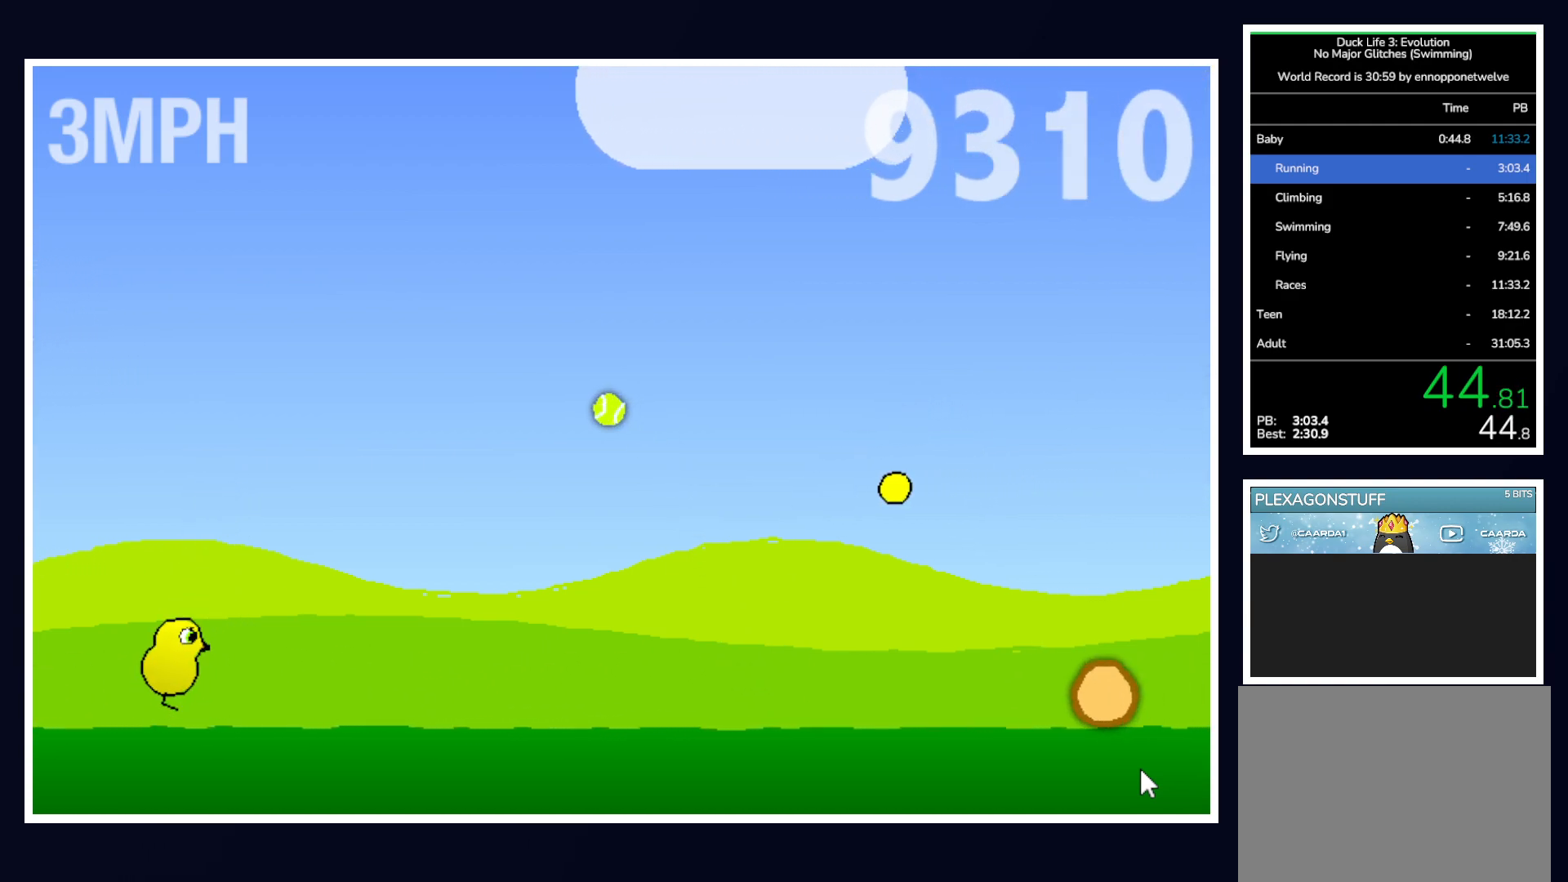
{"keys": ["up"], "mouse": [], "events": [[250, "up", "down"]]}
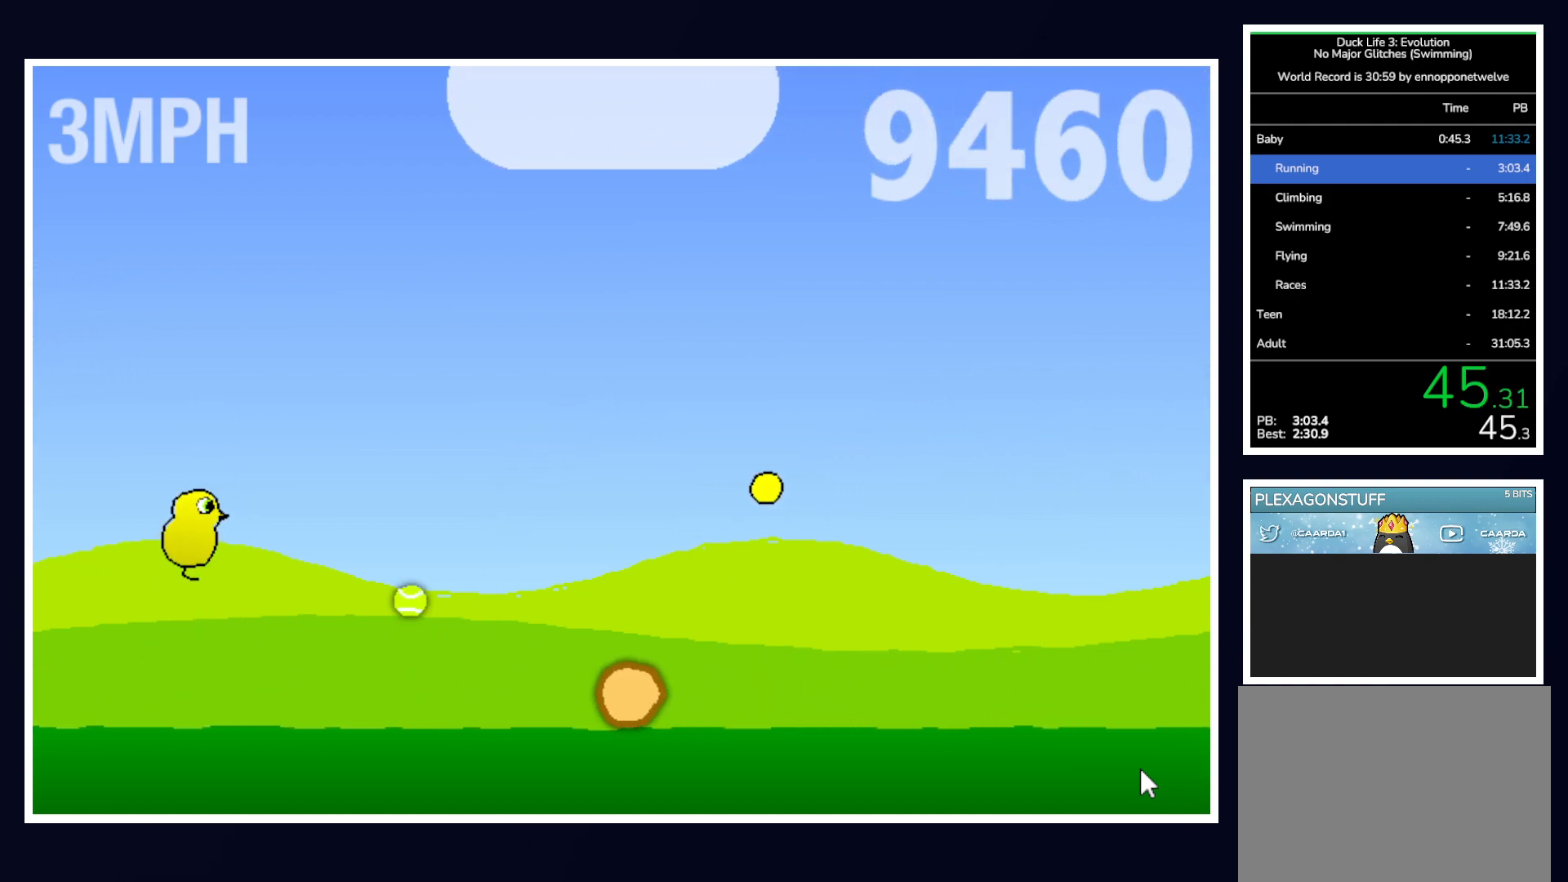
{"keys": [], "mouse": [], "events": [[117, "up", "up"]]}
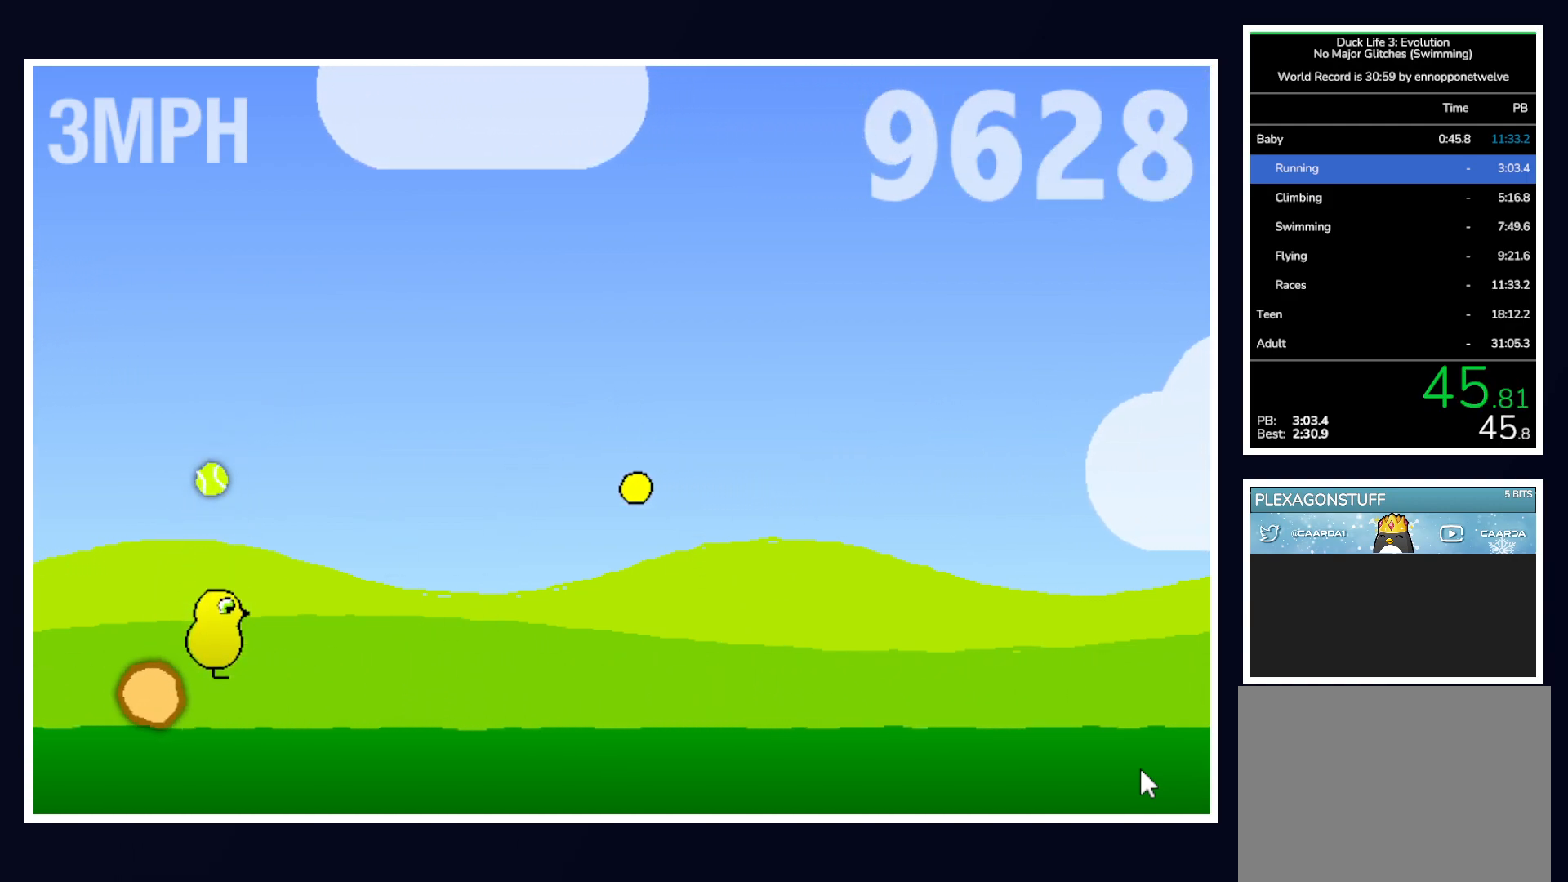
{"keys": [], "mouse": [], "events": []}
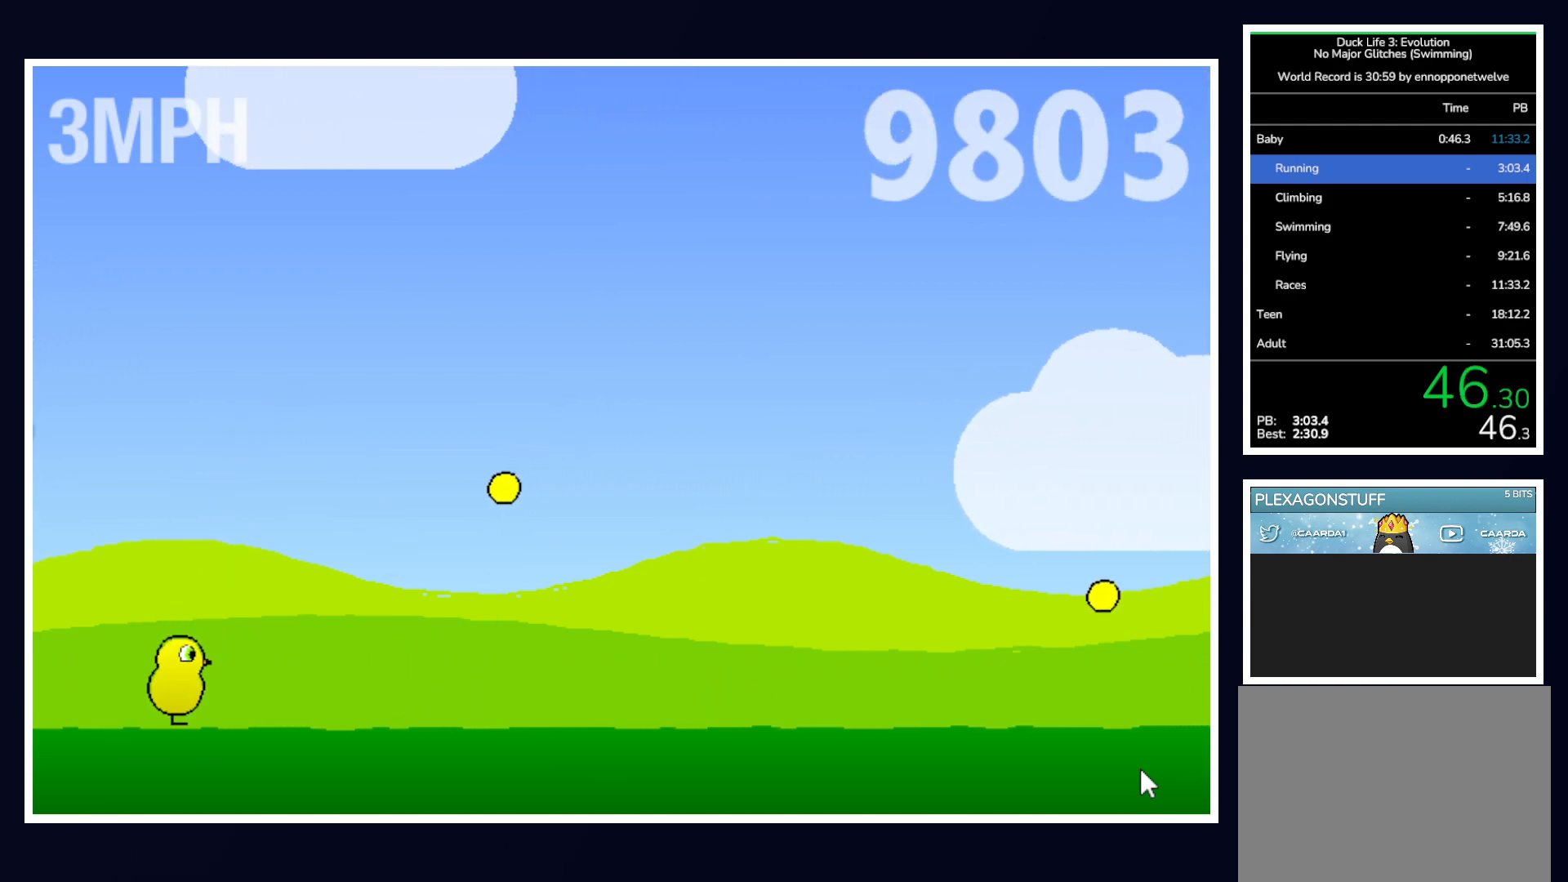
{"keys": [], "mouse": [], "events": []}
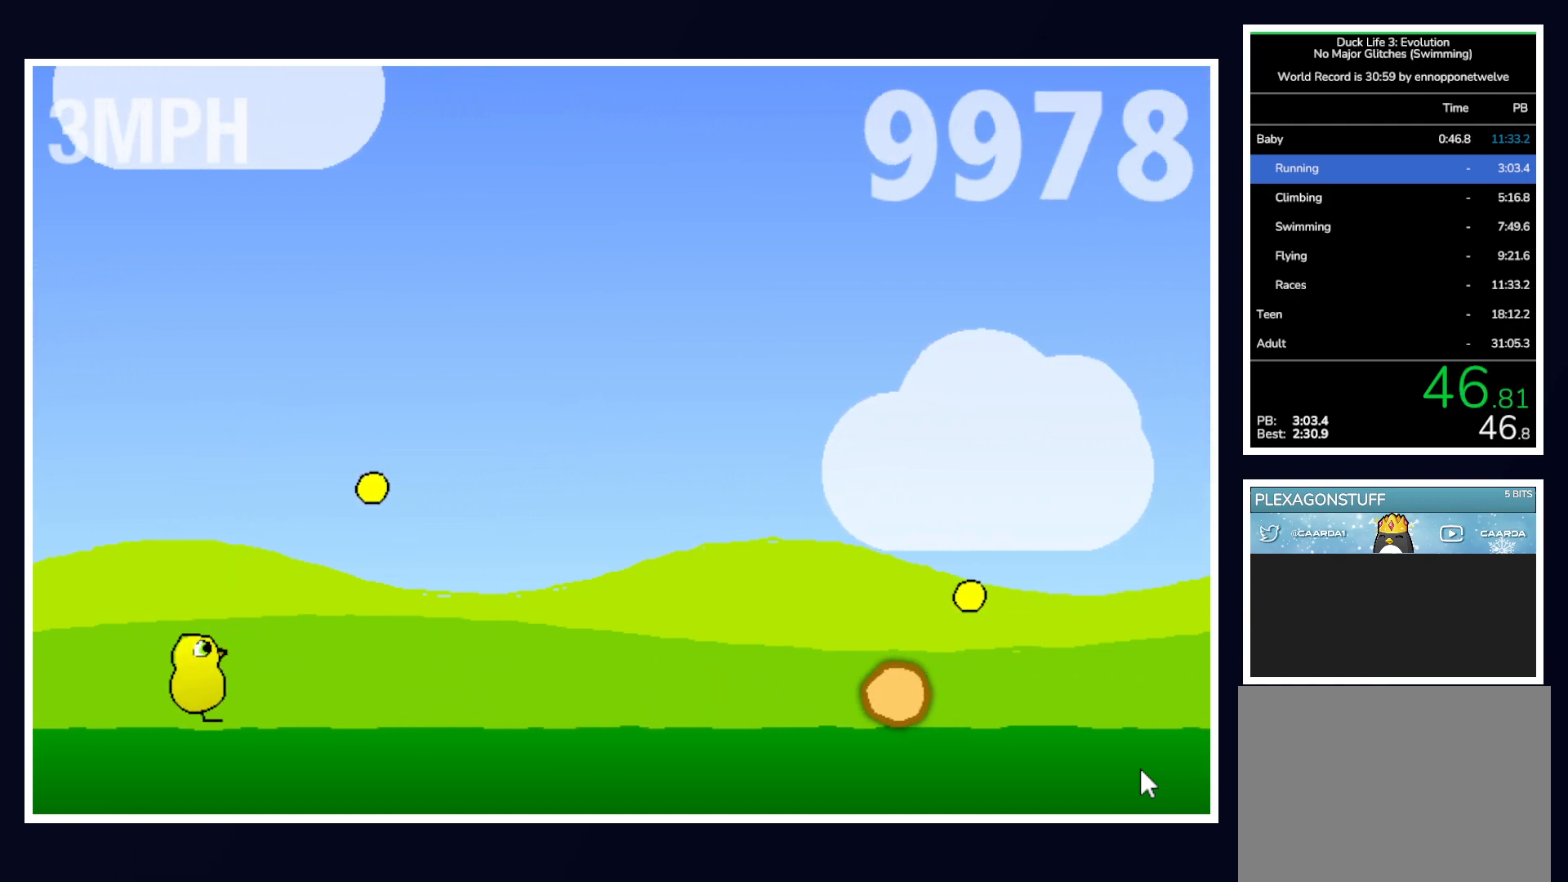
{"keys": ["up"], "mouse": [], "events": [[433, "up", "down"]]}
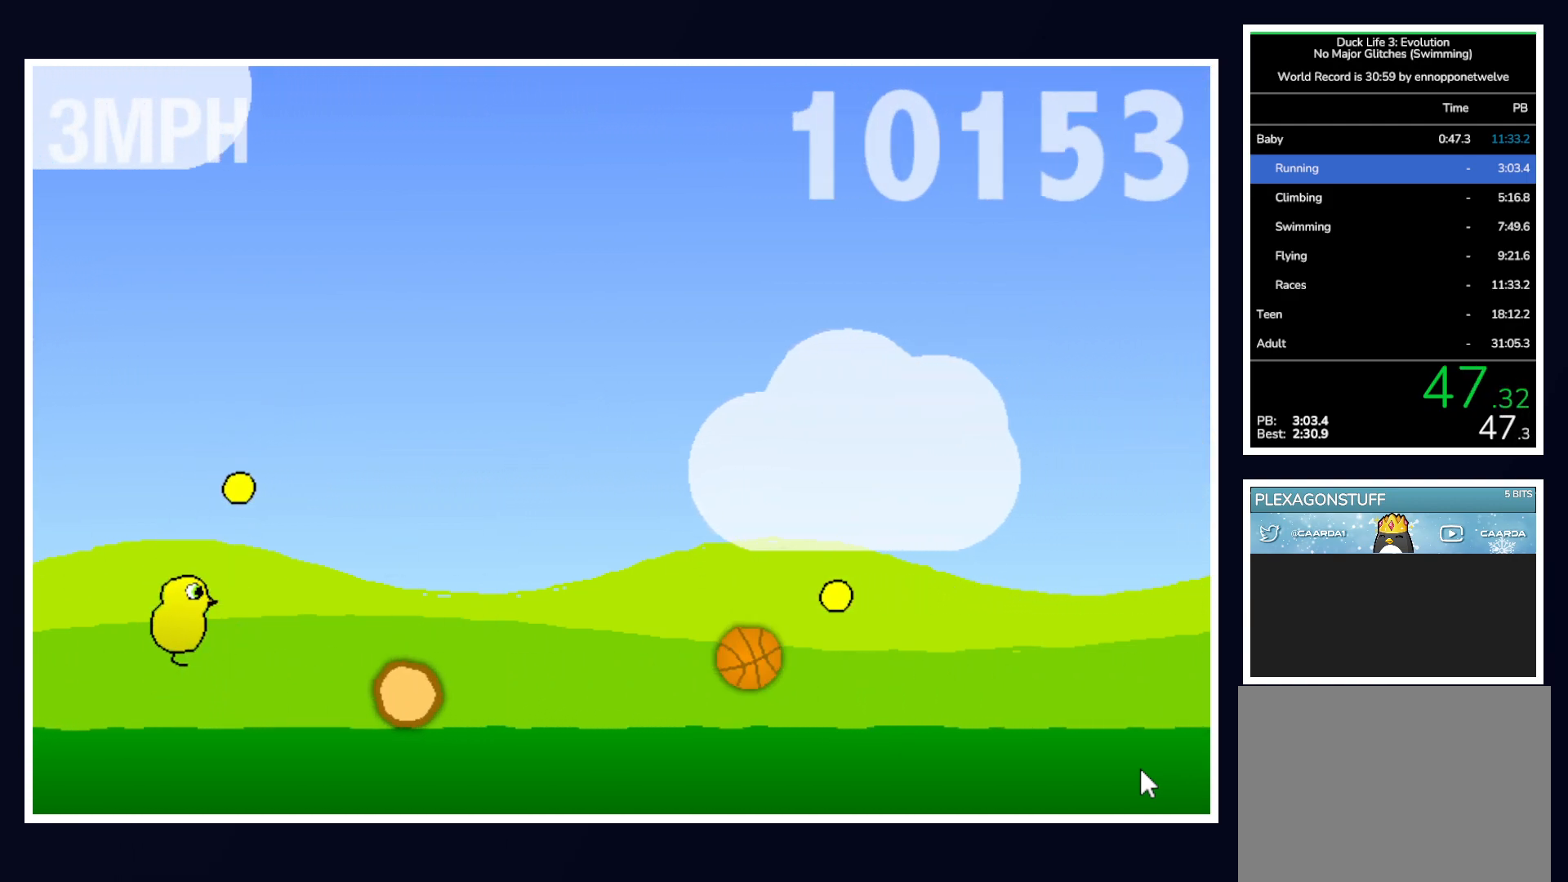
{"keys": [], "mouse": [], "events": [[367, "up", "up"]]}
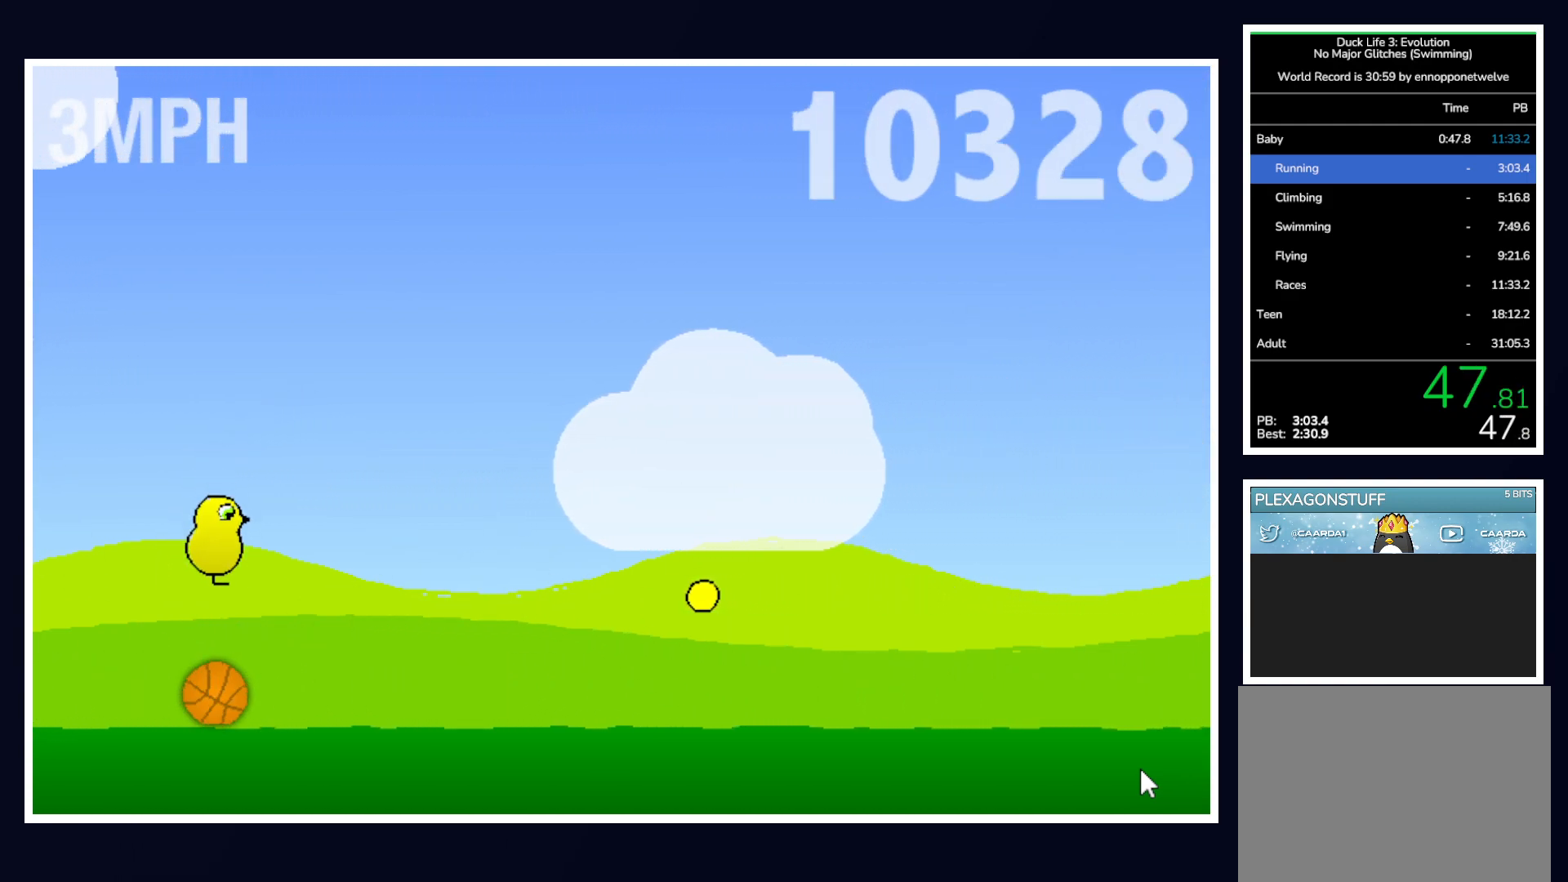
{"keys": [], "mouse": [], "events": []}
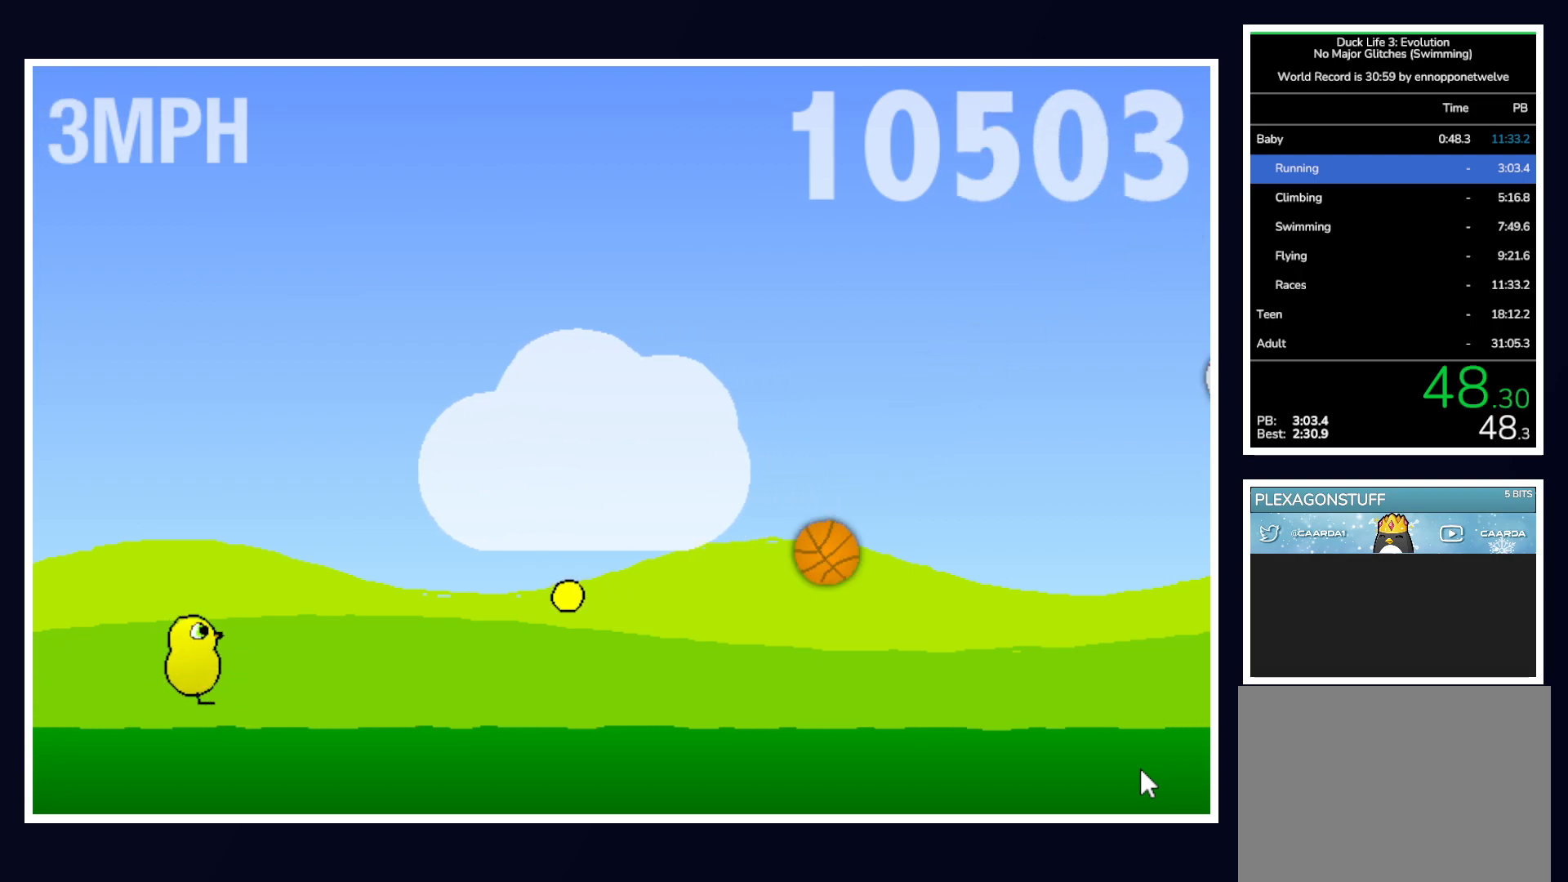
{"keys": ["up"], "mouse": [], "events": [[67, "up", "down"]]}
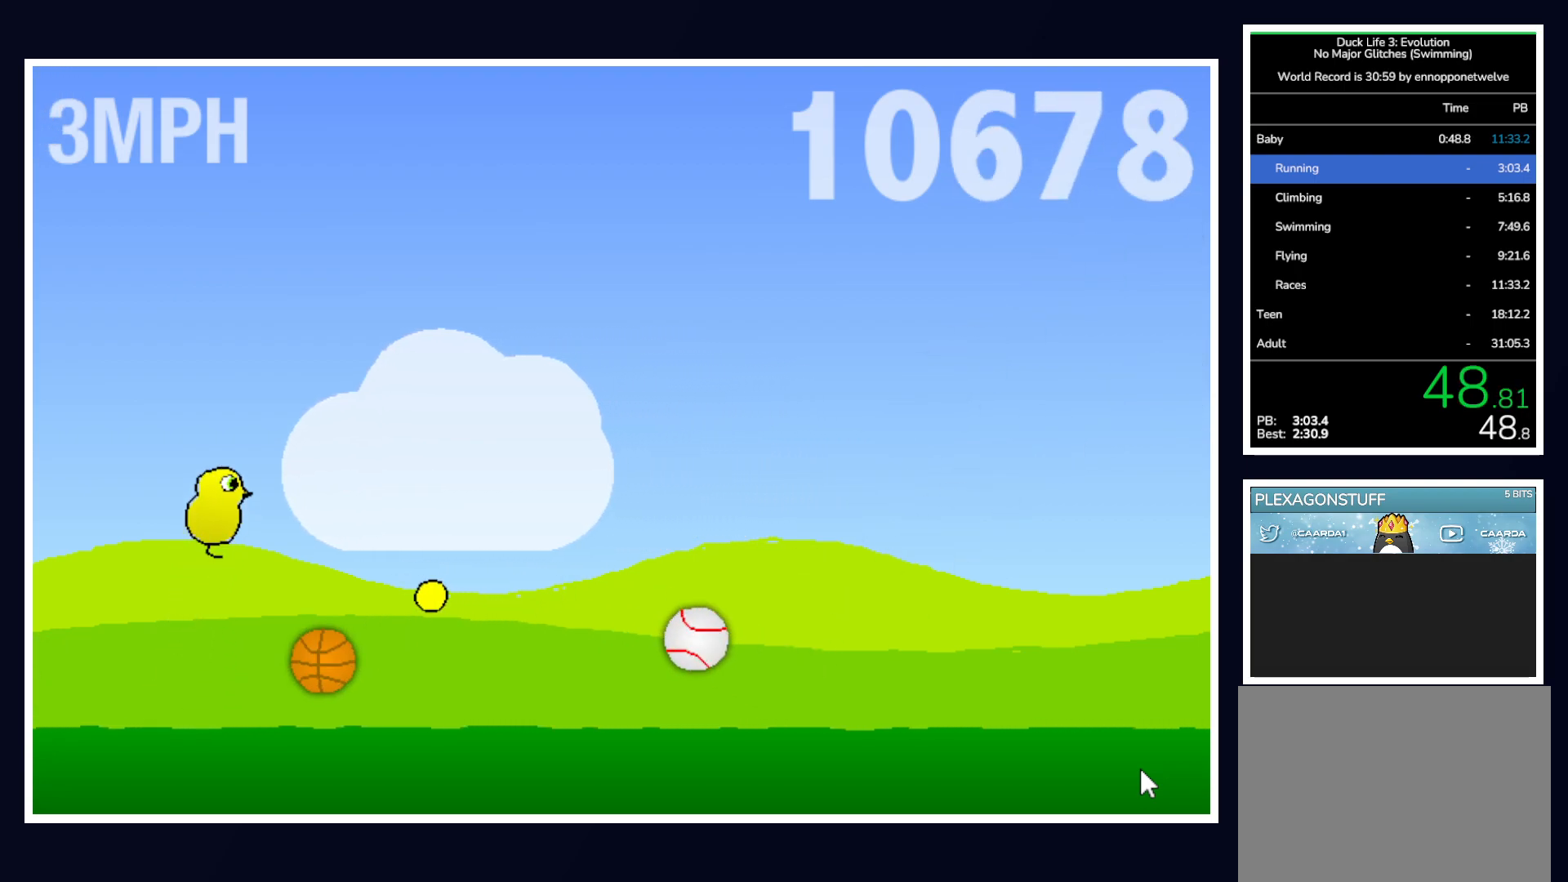
{"keys": ["up"], "mouse": [], "events": []}
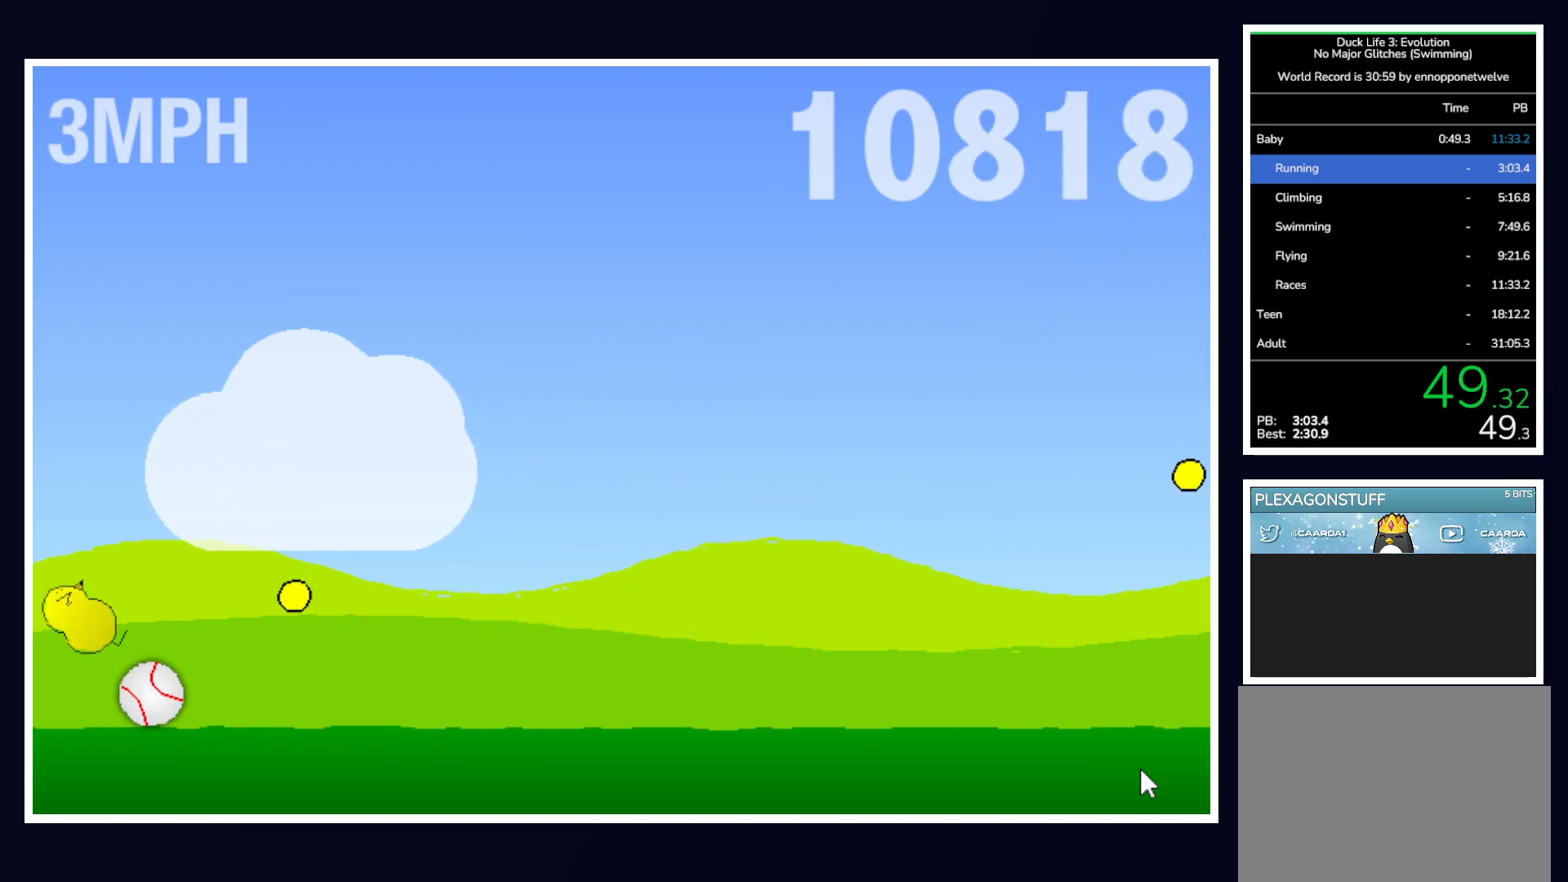
{"keys": [], "mouse": [], "events": [[100, "up", "up"], [233, "space", "down"], [283, "space", "up"], [333, "space", "down"], [433, "space", "up"]]}
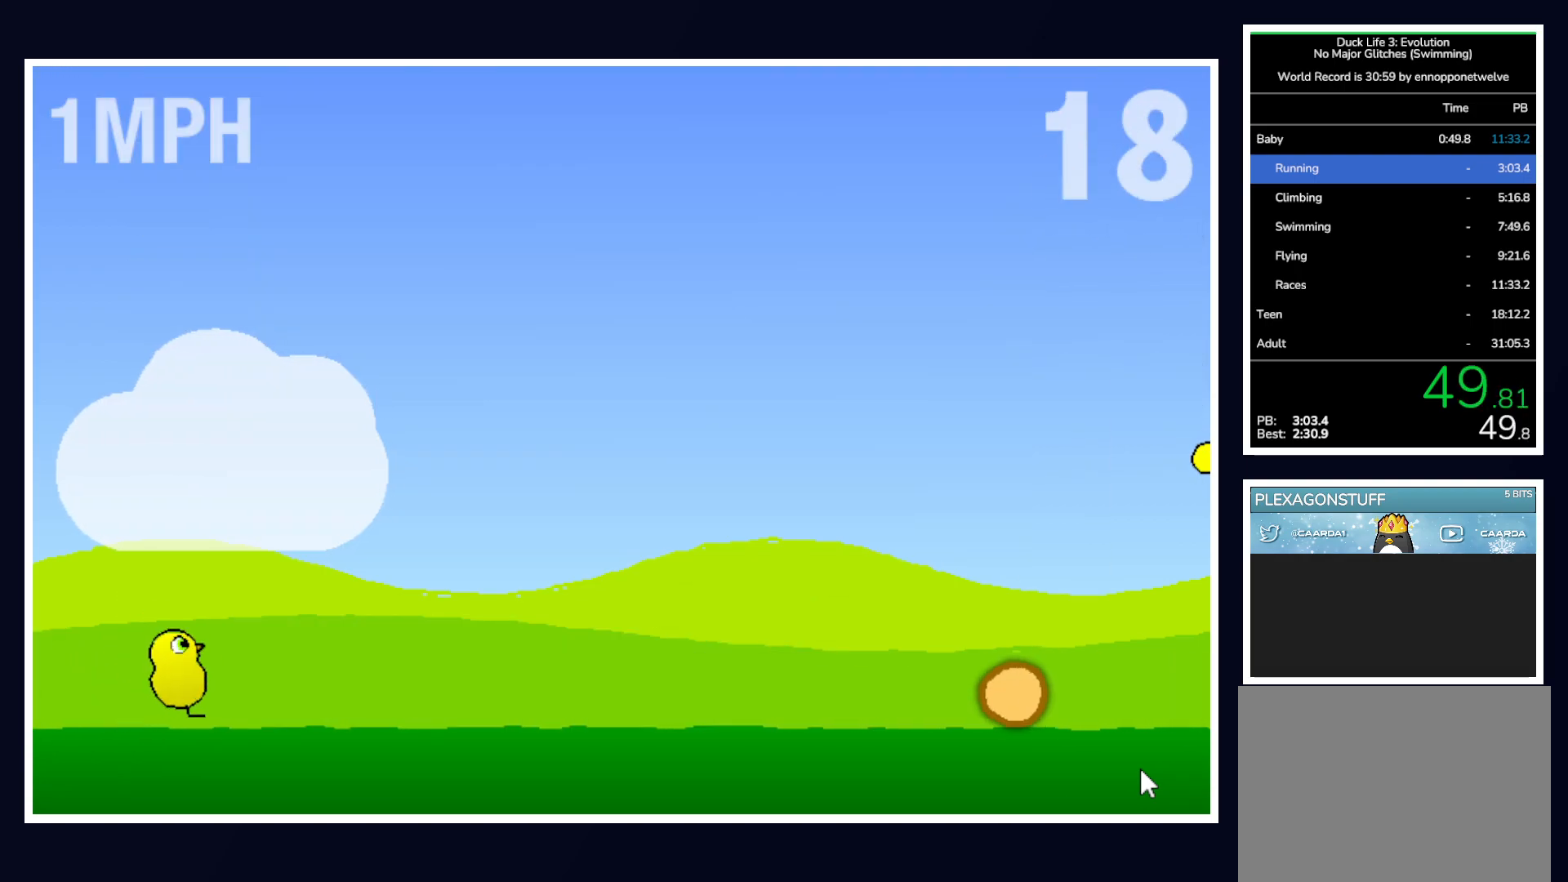
{"keys": [], "mouse": [], "events": []}
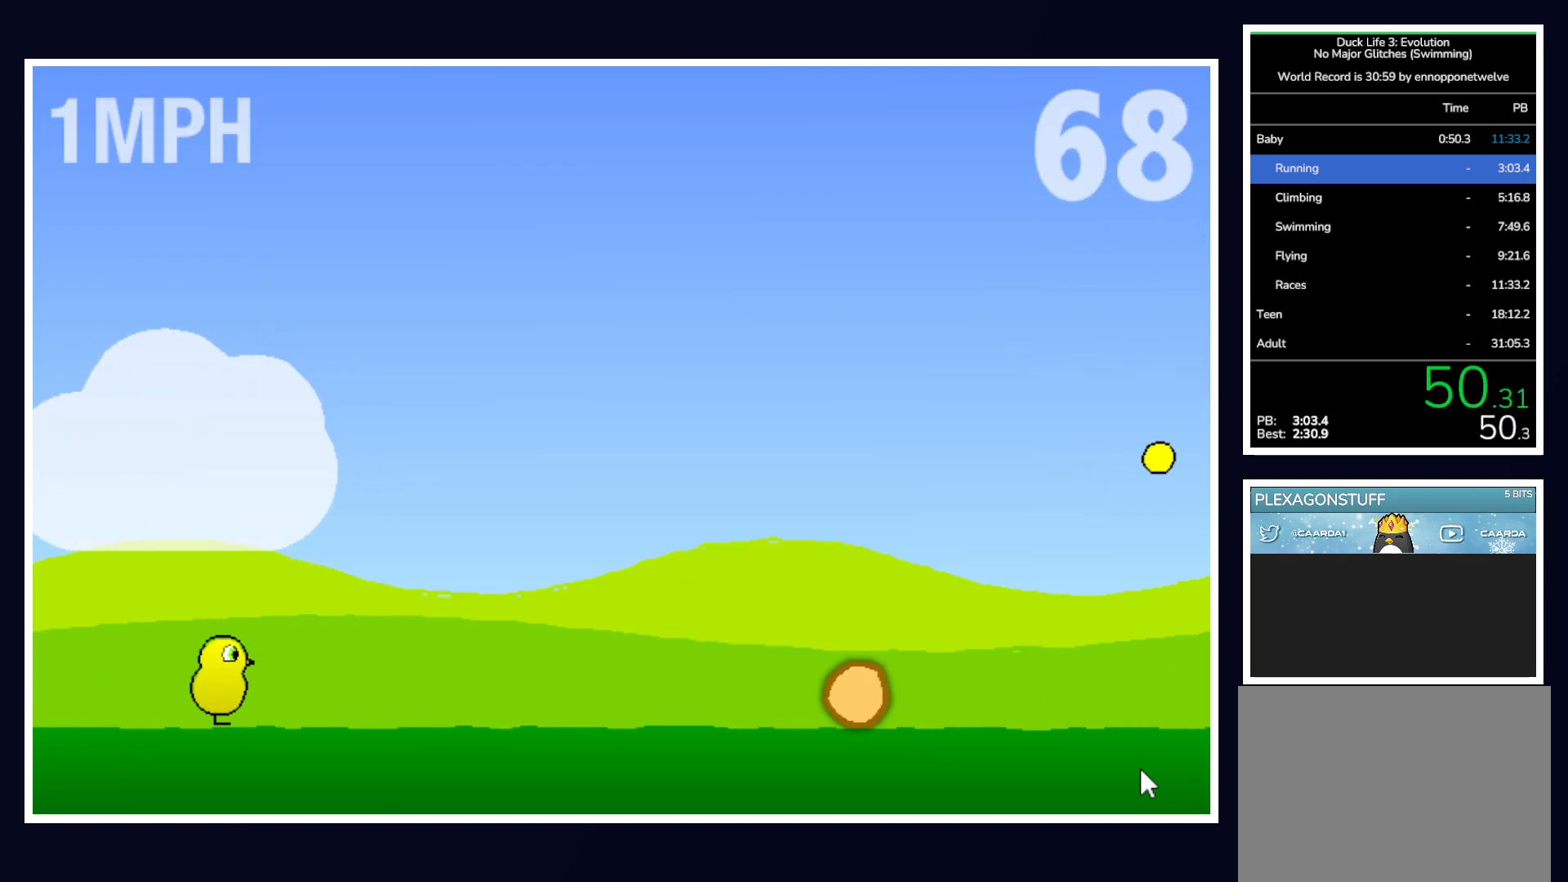
{"keys": [], "mouse": [], "events": []}
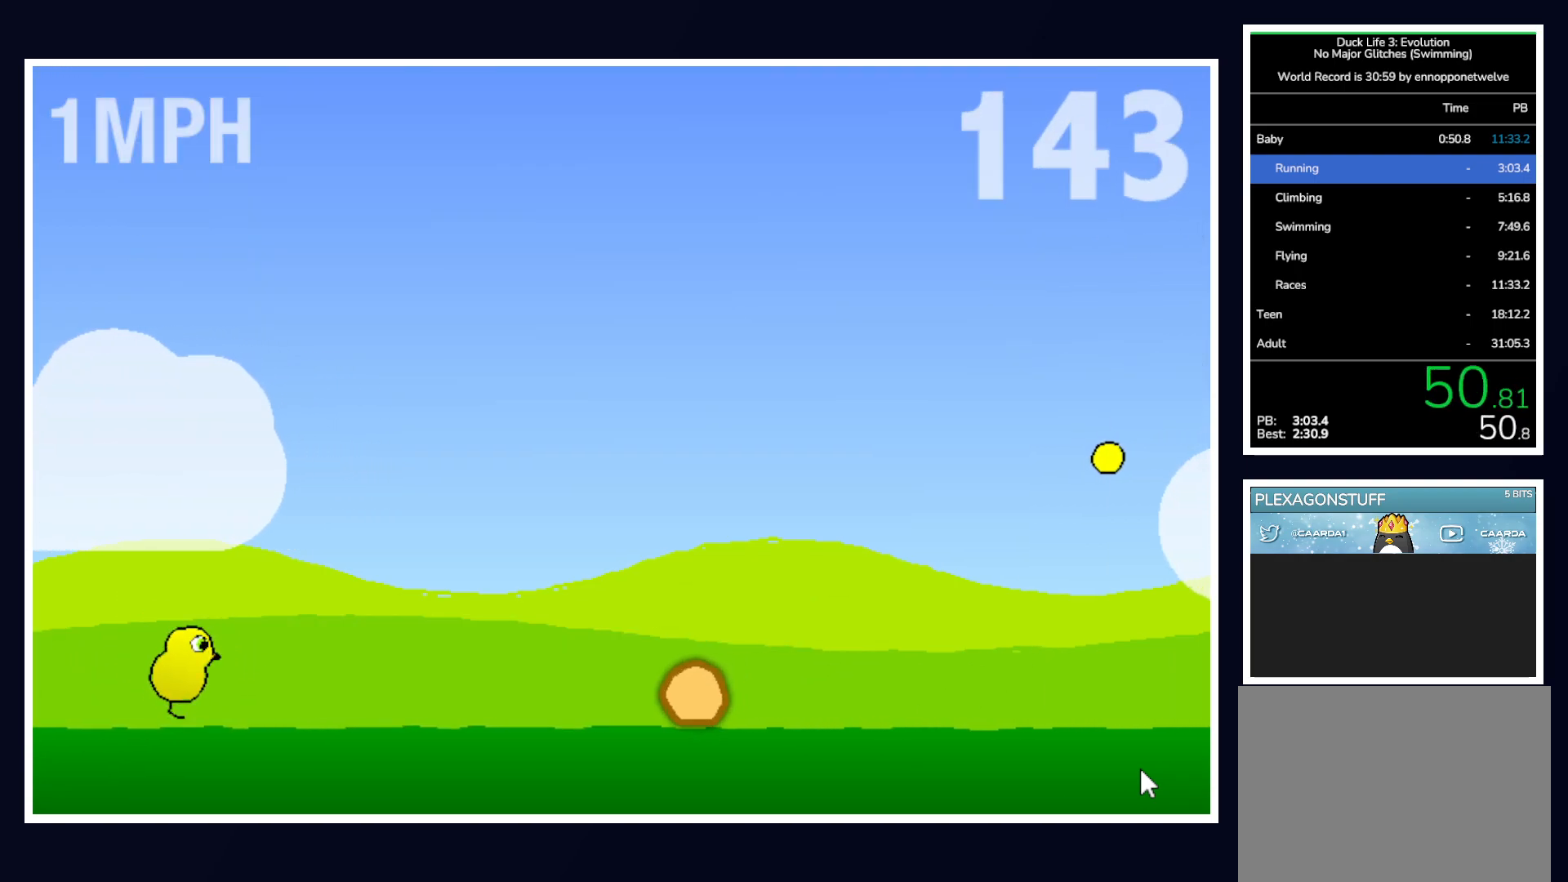
{"keys": [], "mouse": [], "events": []}
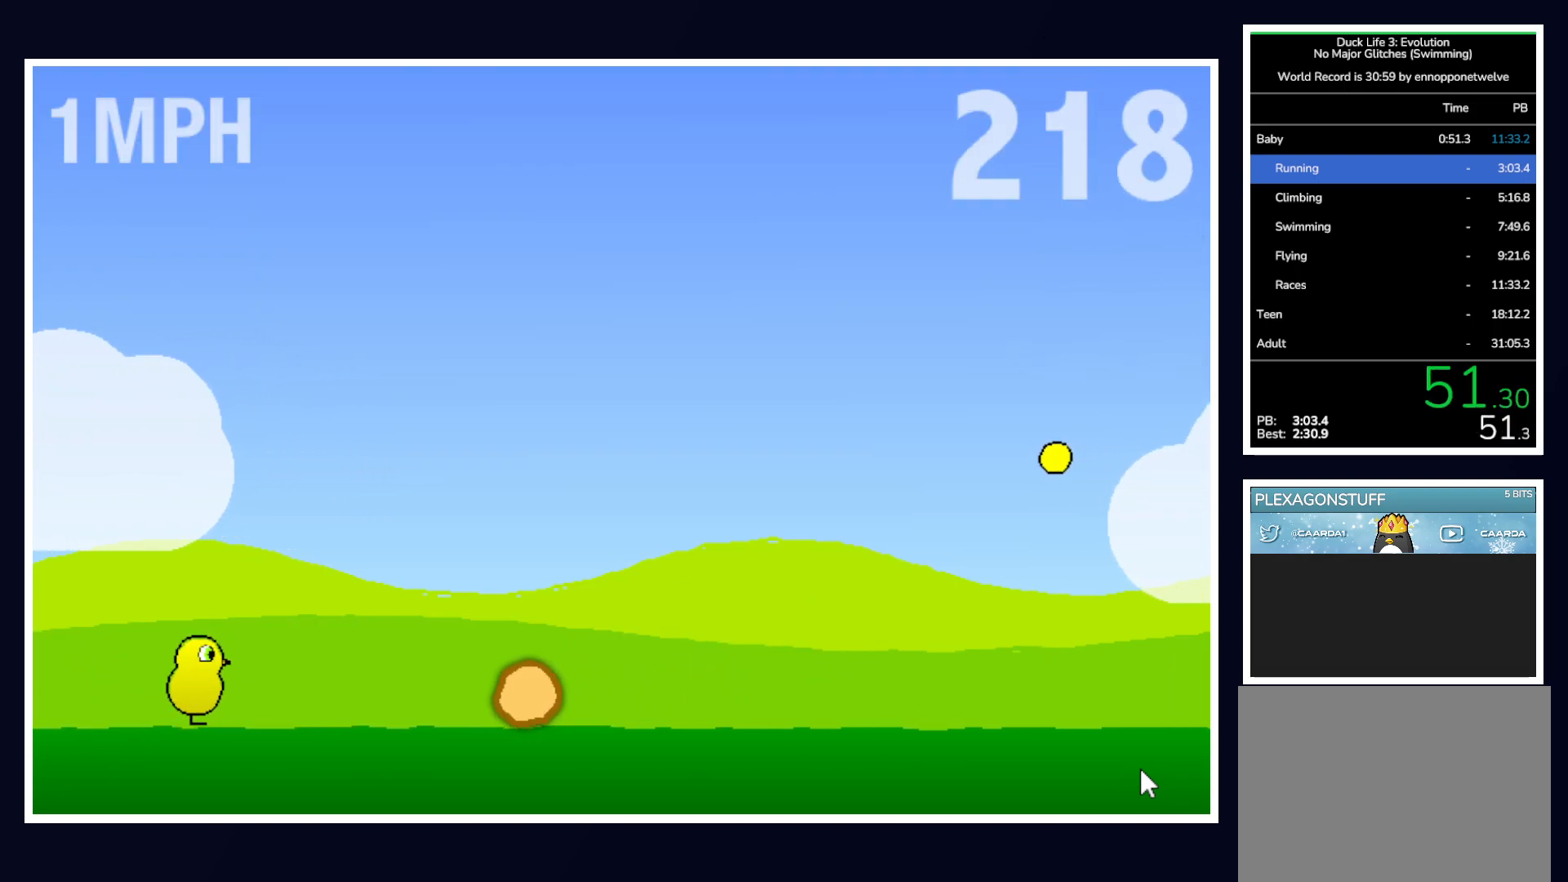
{"keys": ["up"], "mouse": [], "events": [[450, "up", "down"]]}
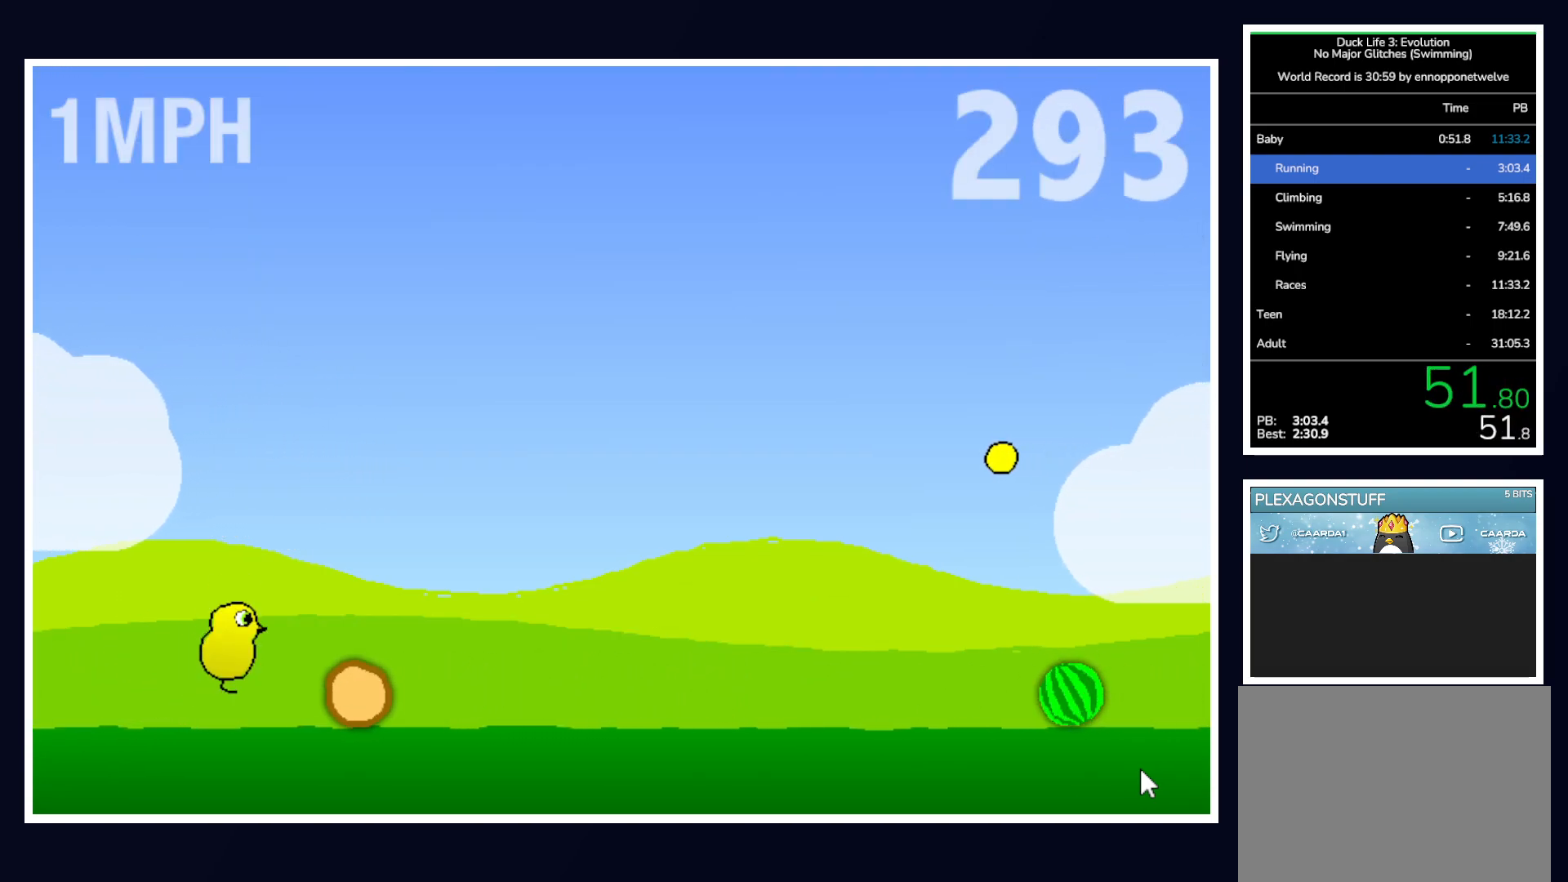
{"keys": [], "mouse": [], "events": [[367, "up", "up"]]}
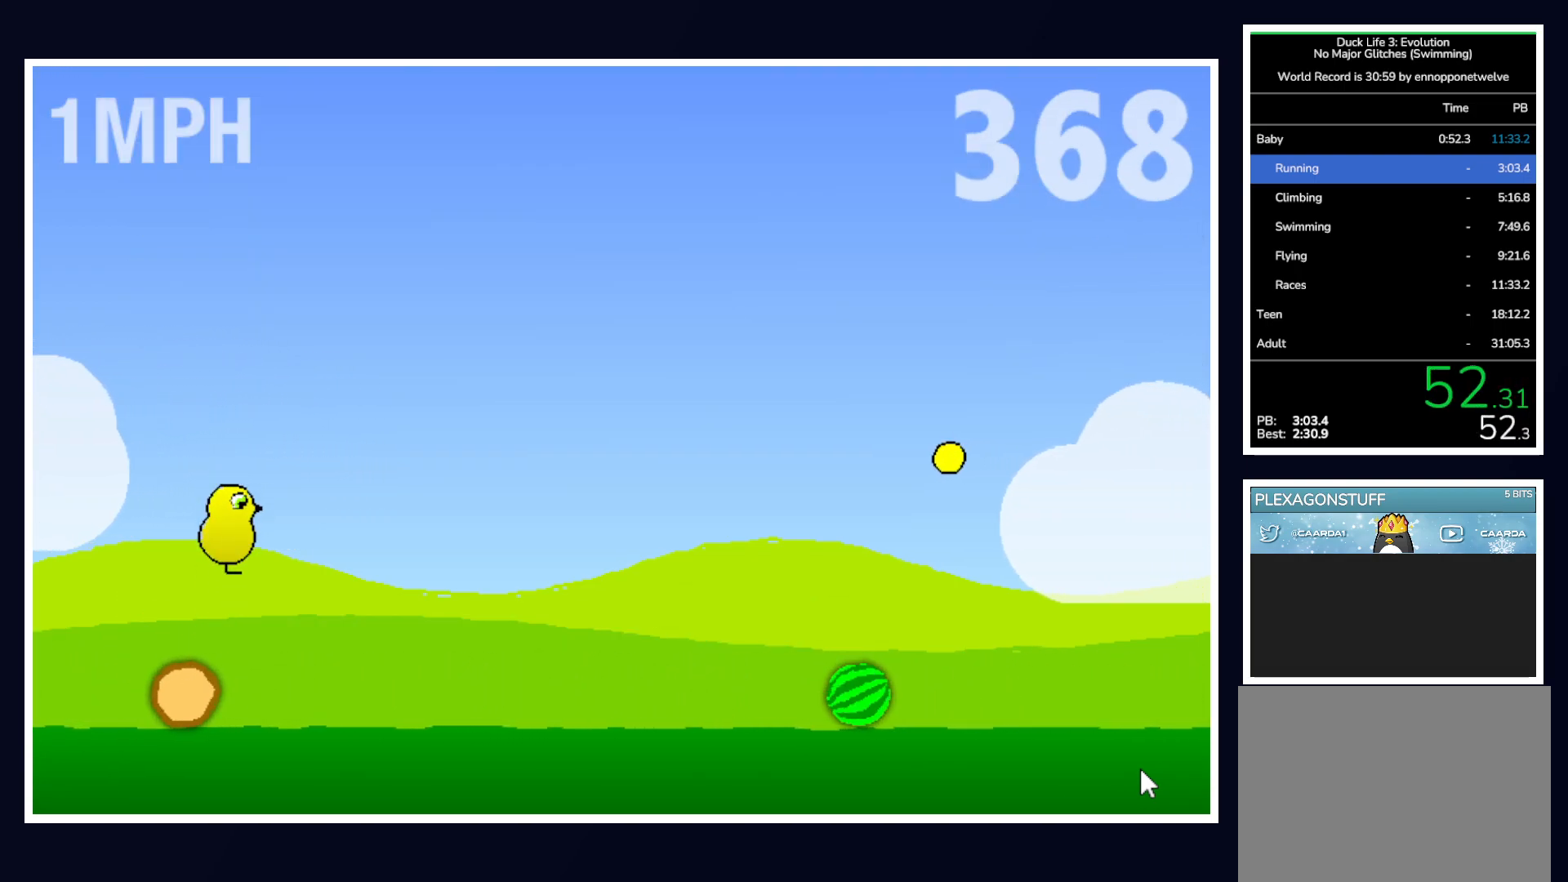
{"keys": [], "mouse": [], "events": []}
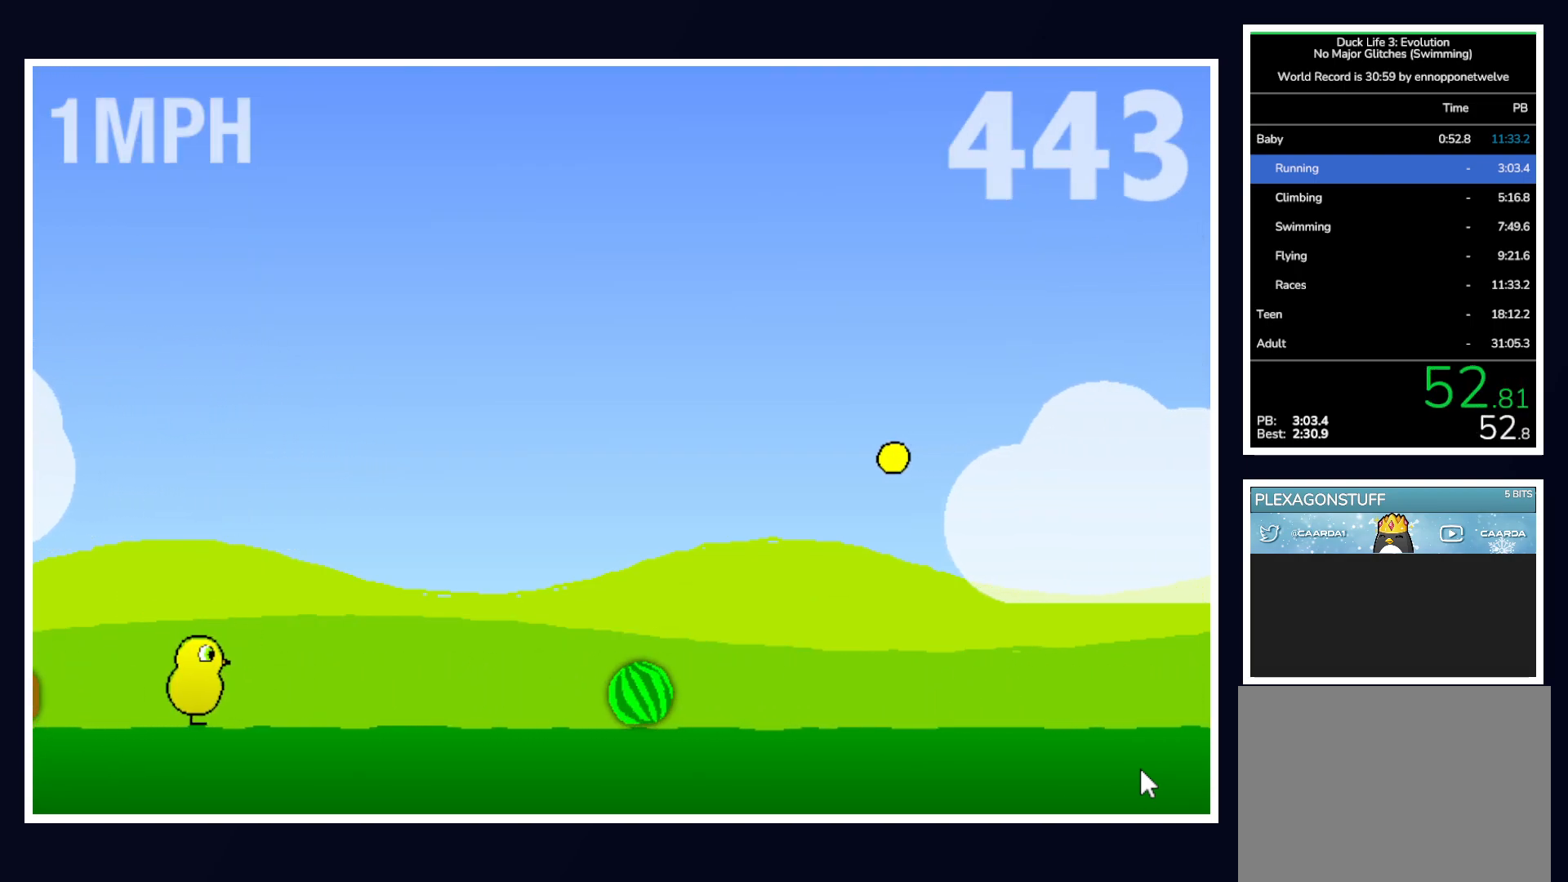
{"keys": [], "mouse": [], "events": []}
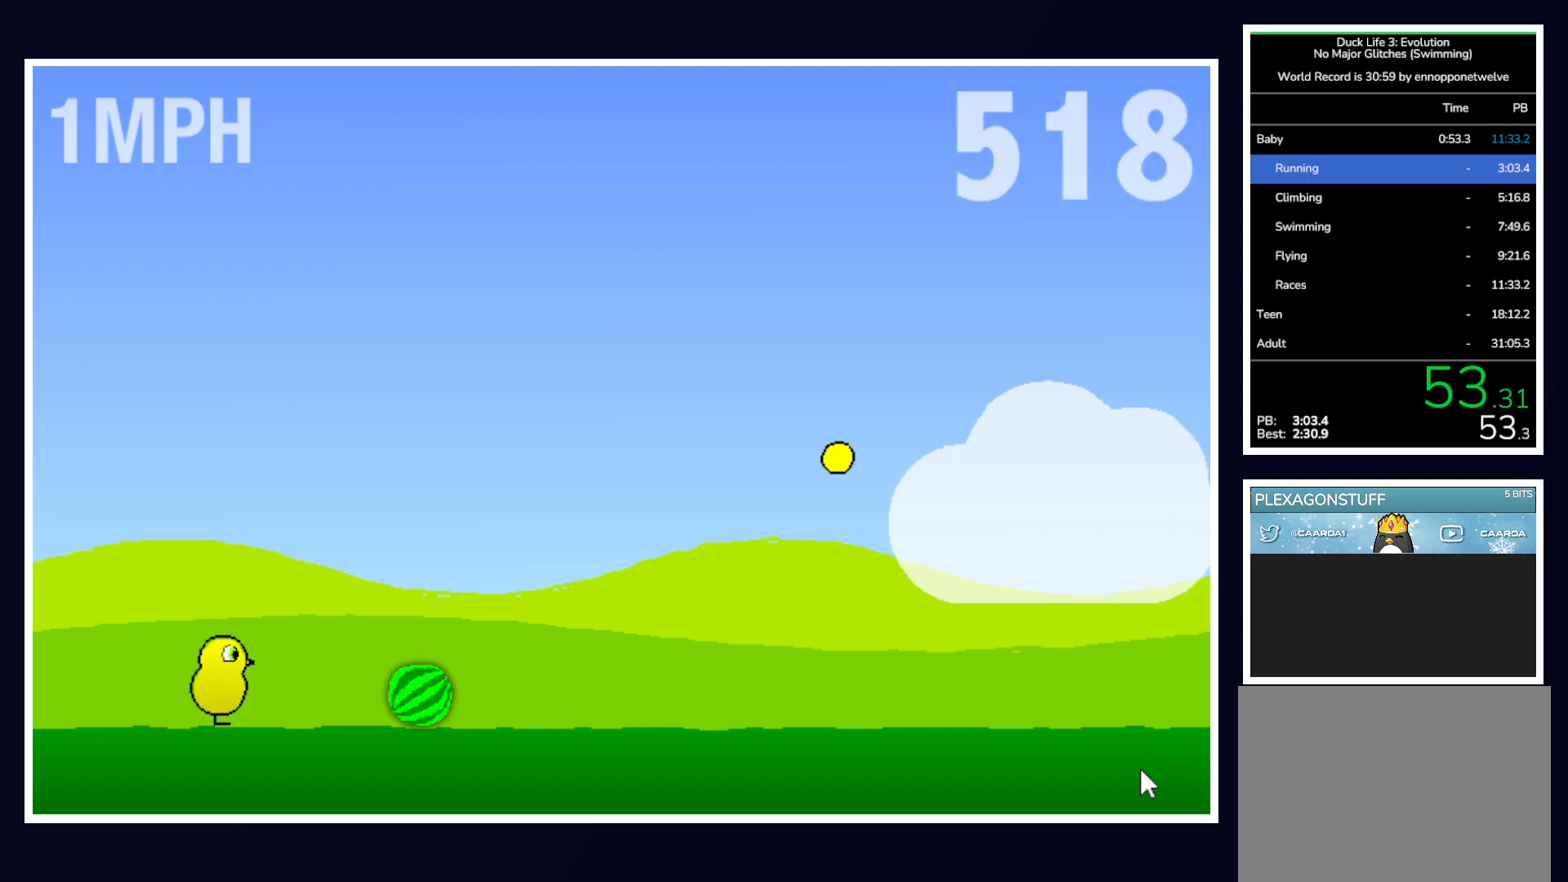
{"keys": [], "mouse": [], "events": [[117, "up", "down"], [450, "up", "up"]]}
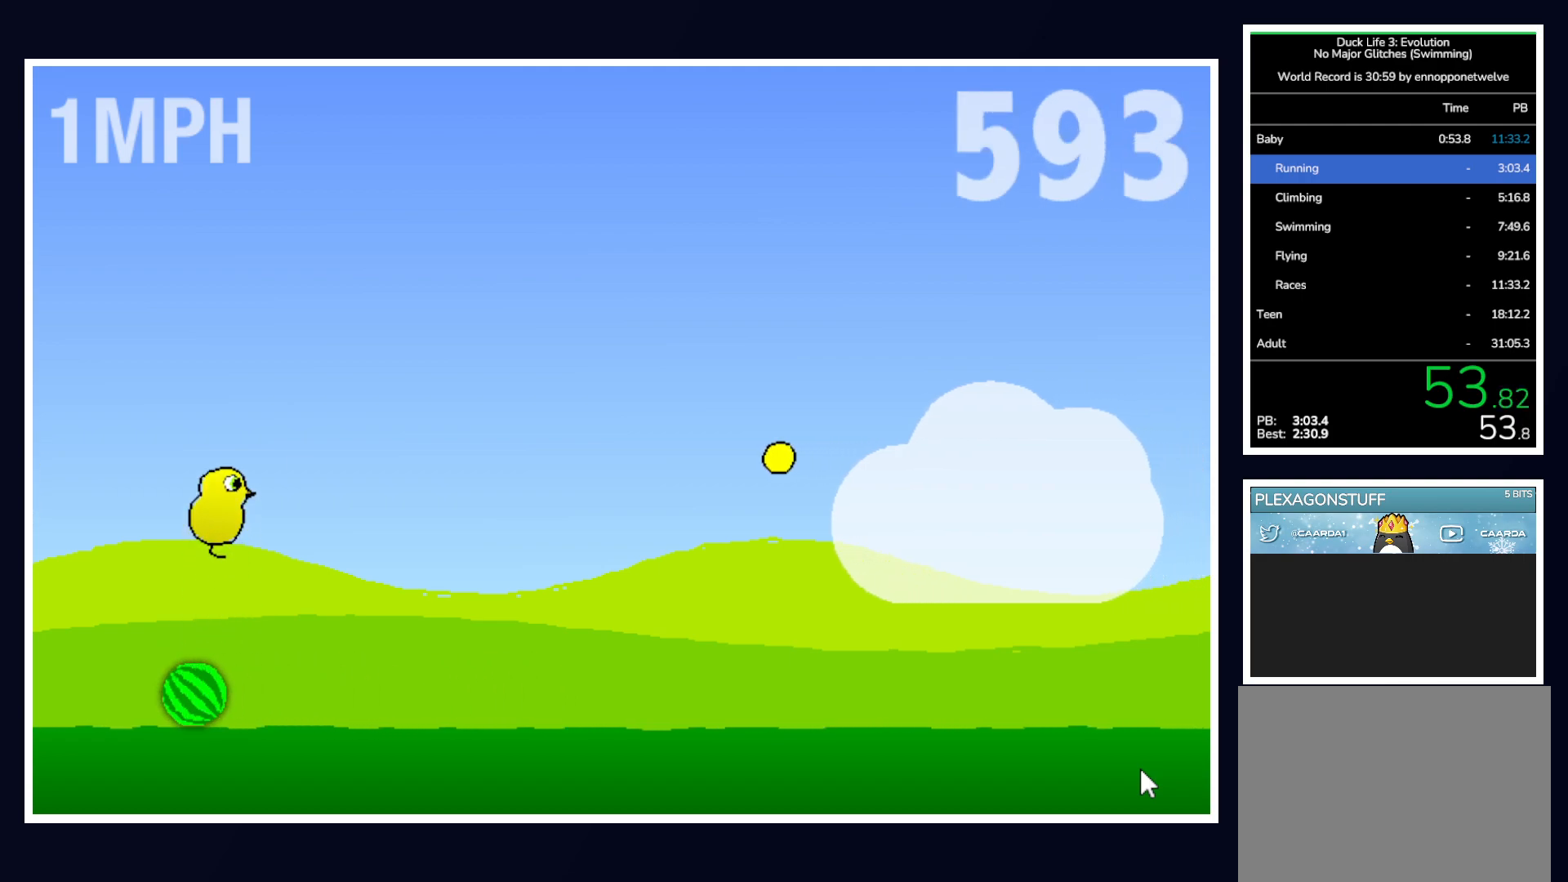
{"keys": [], "mouse": [], "events": []}
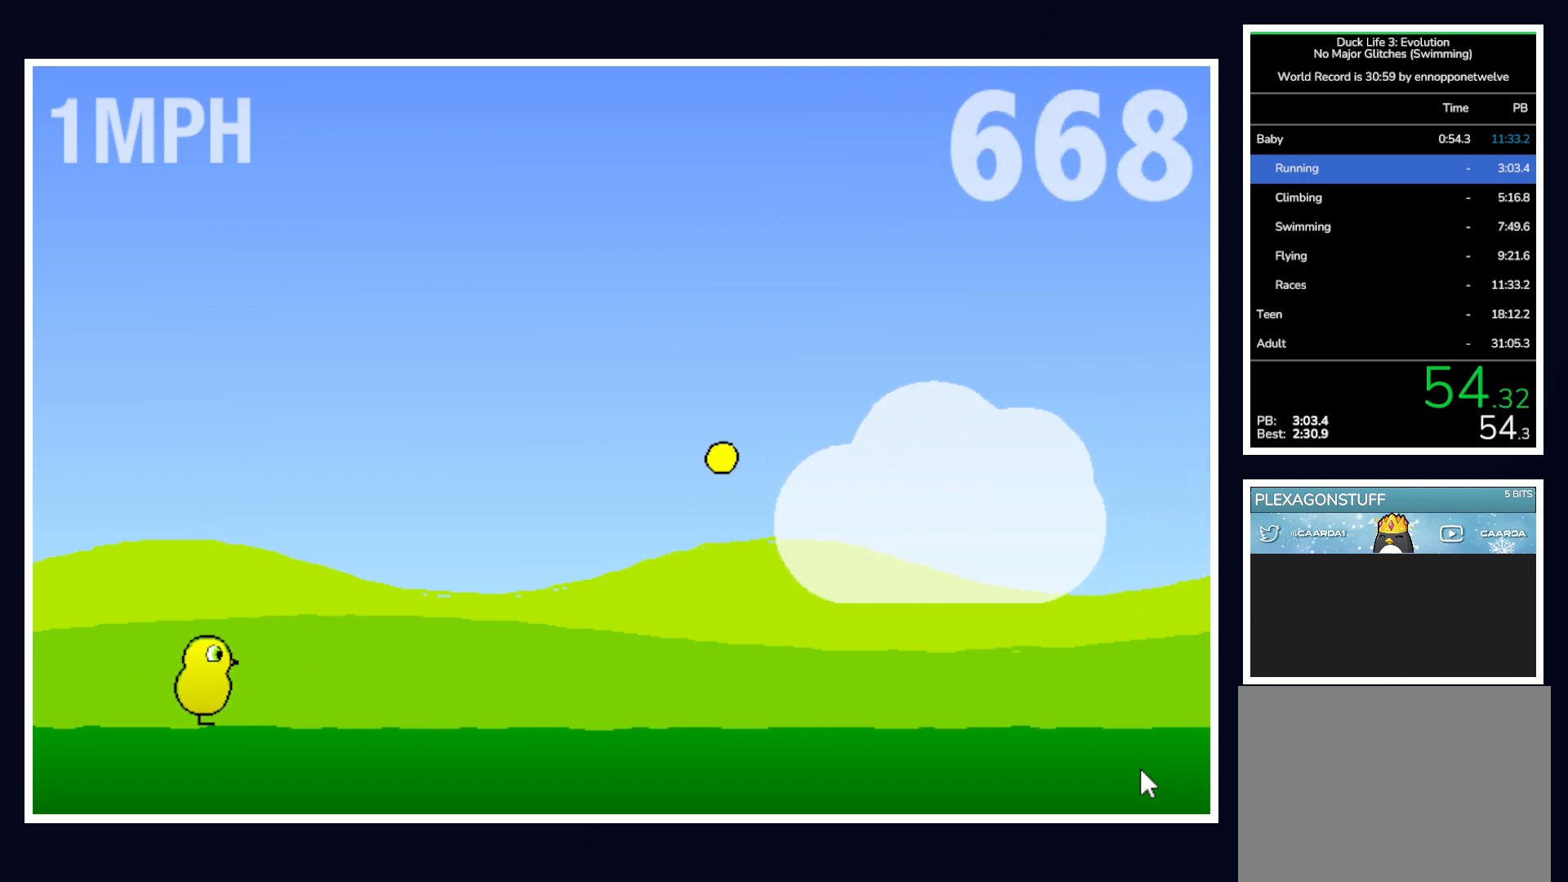
{"keys": [], "mouse": [], "events": []}
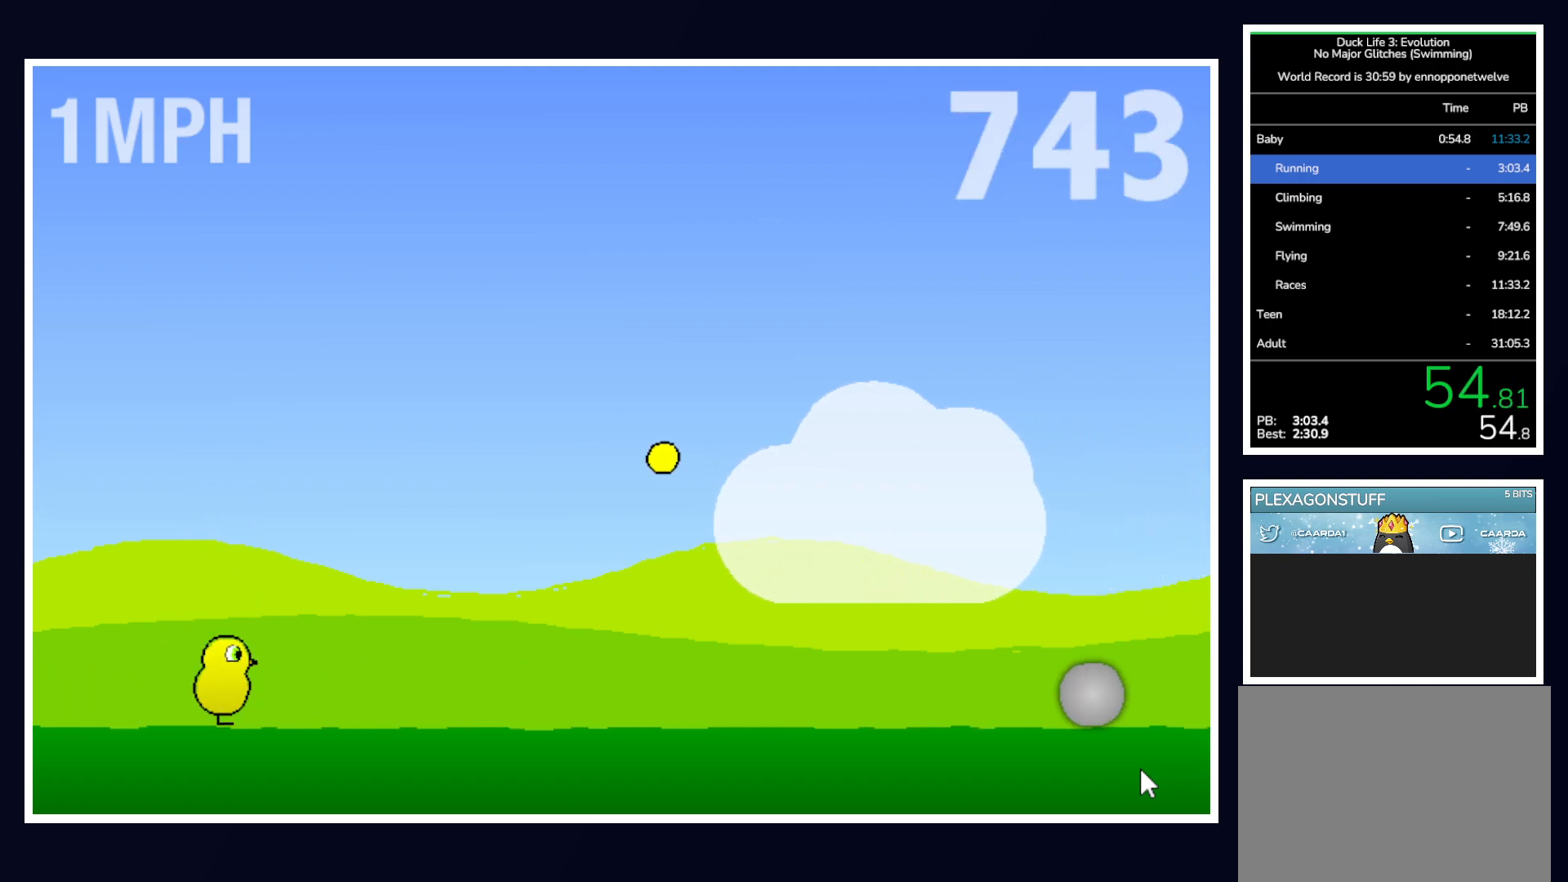
{"keys": [], "mouse": [], "events": []}
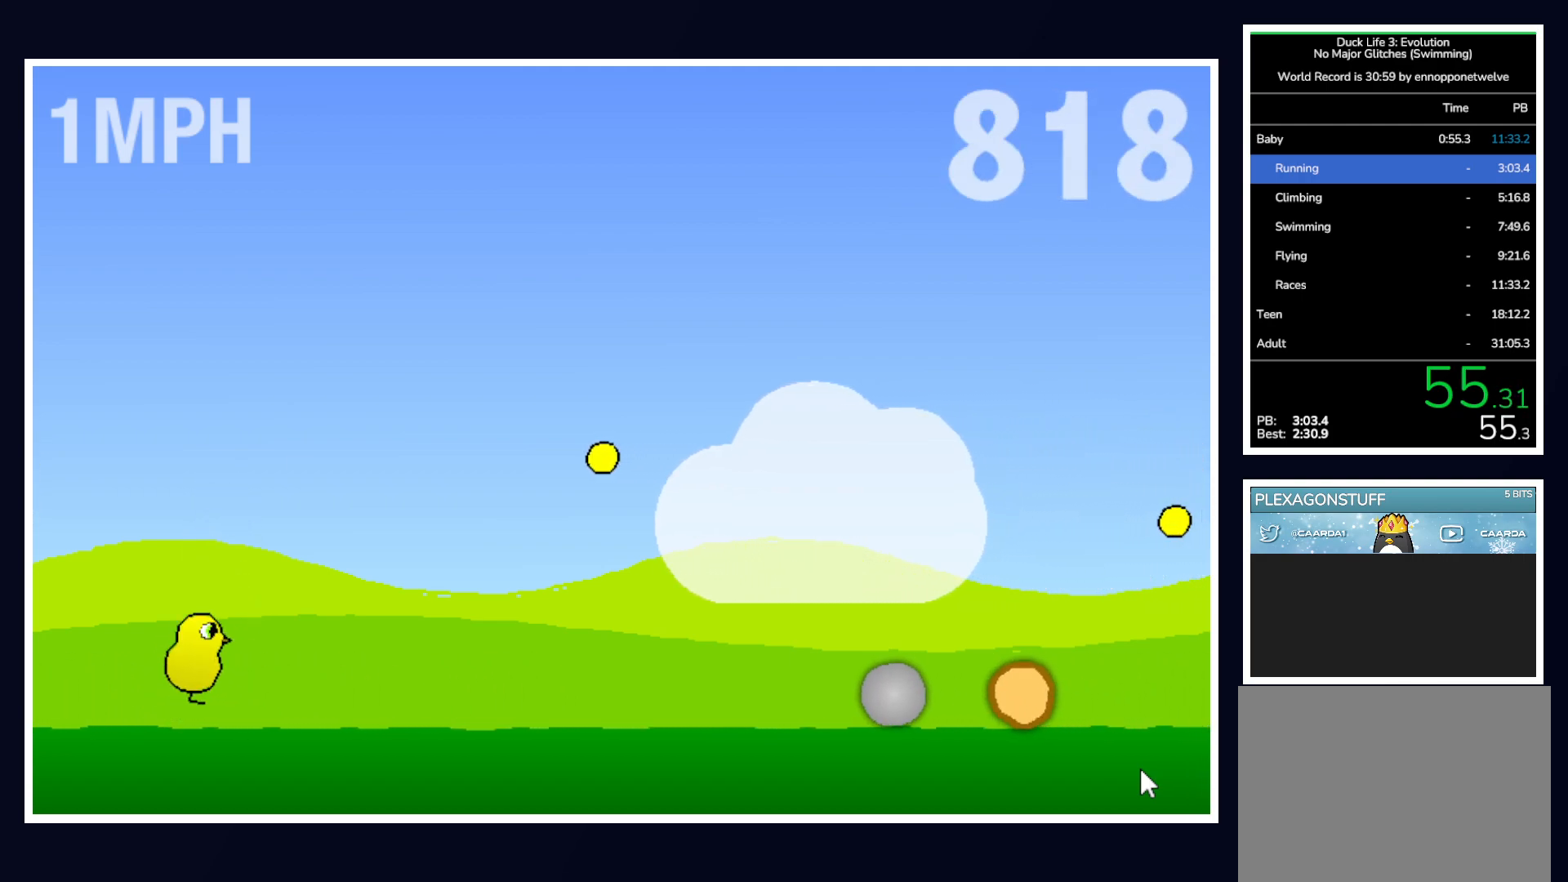
{"keys": [], "mouse": [], "events": []}
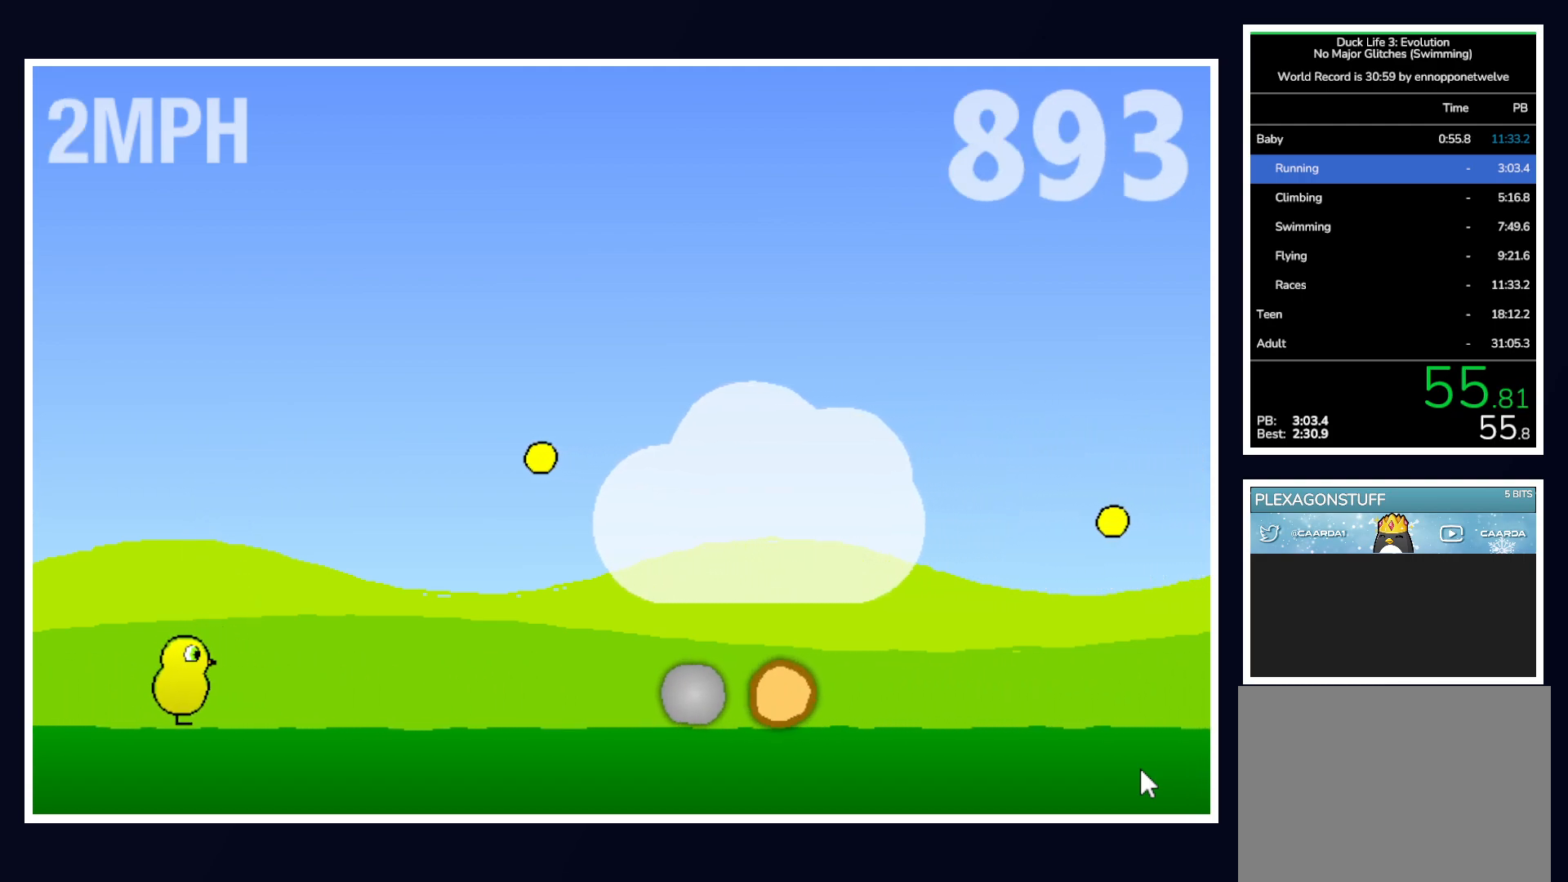
{"keys": [], "mouse": [], "events": []}
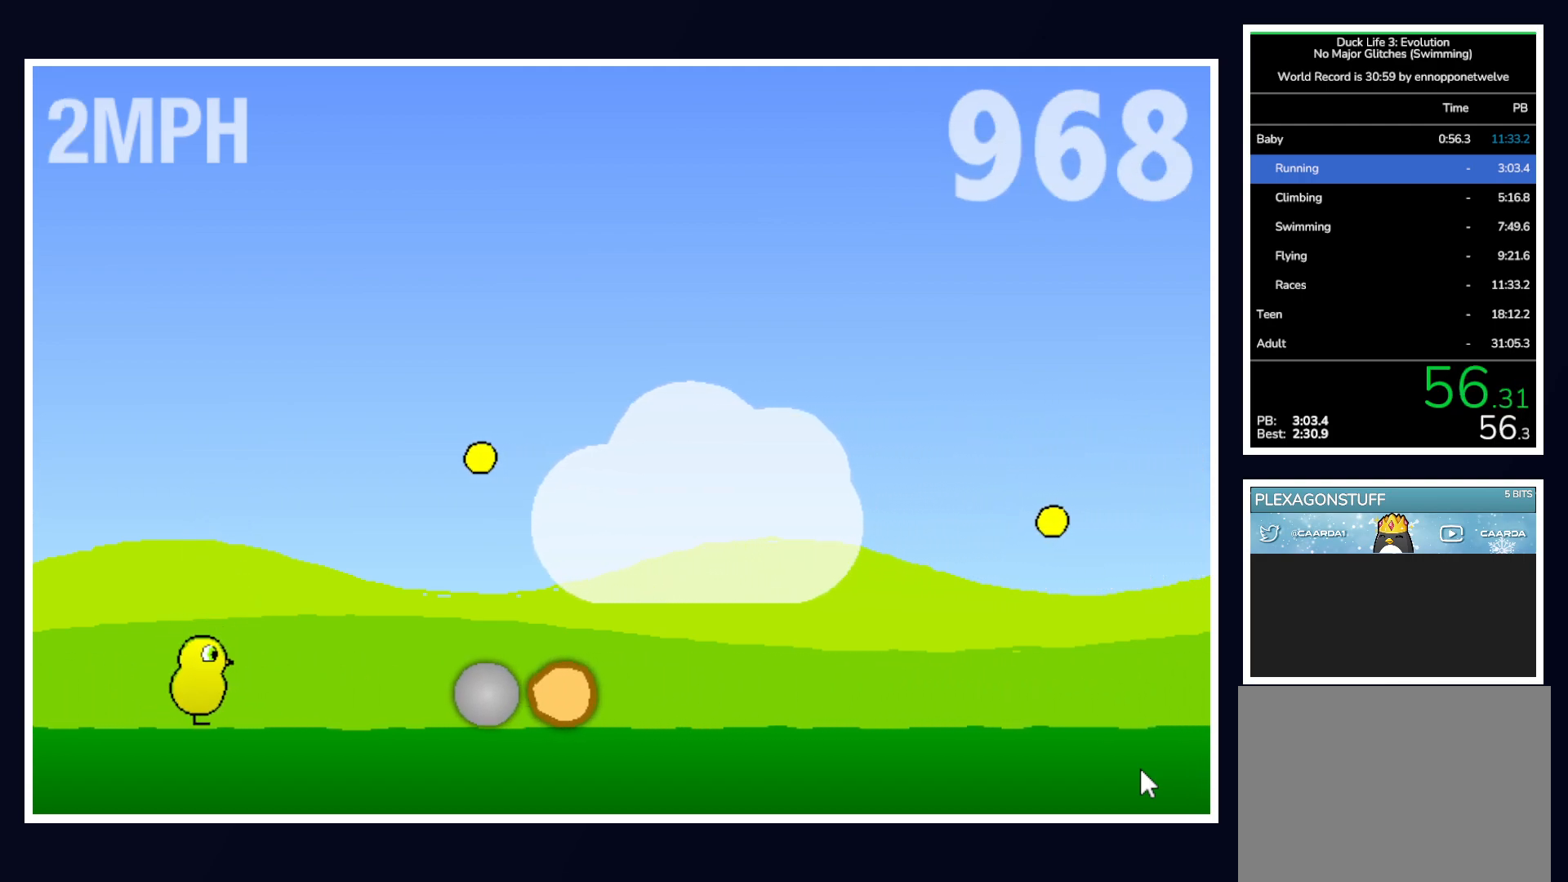
{"keys": [], "mouse": [], "events": [[133, "up", "down"], [417, "up", "up"]]}
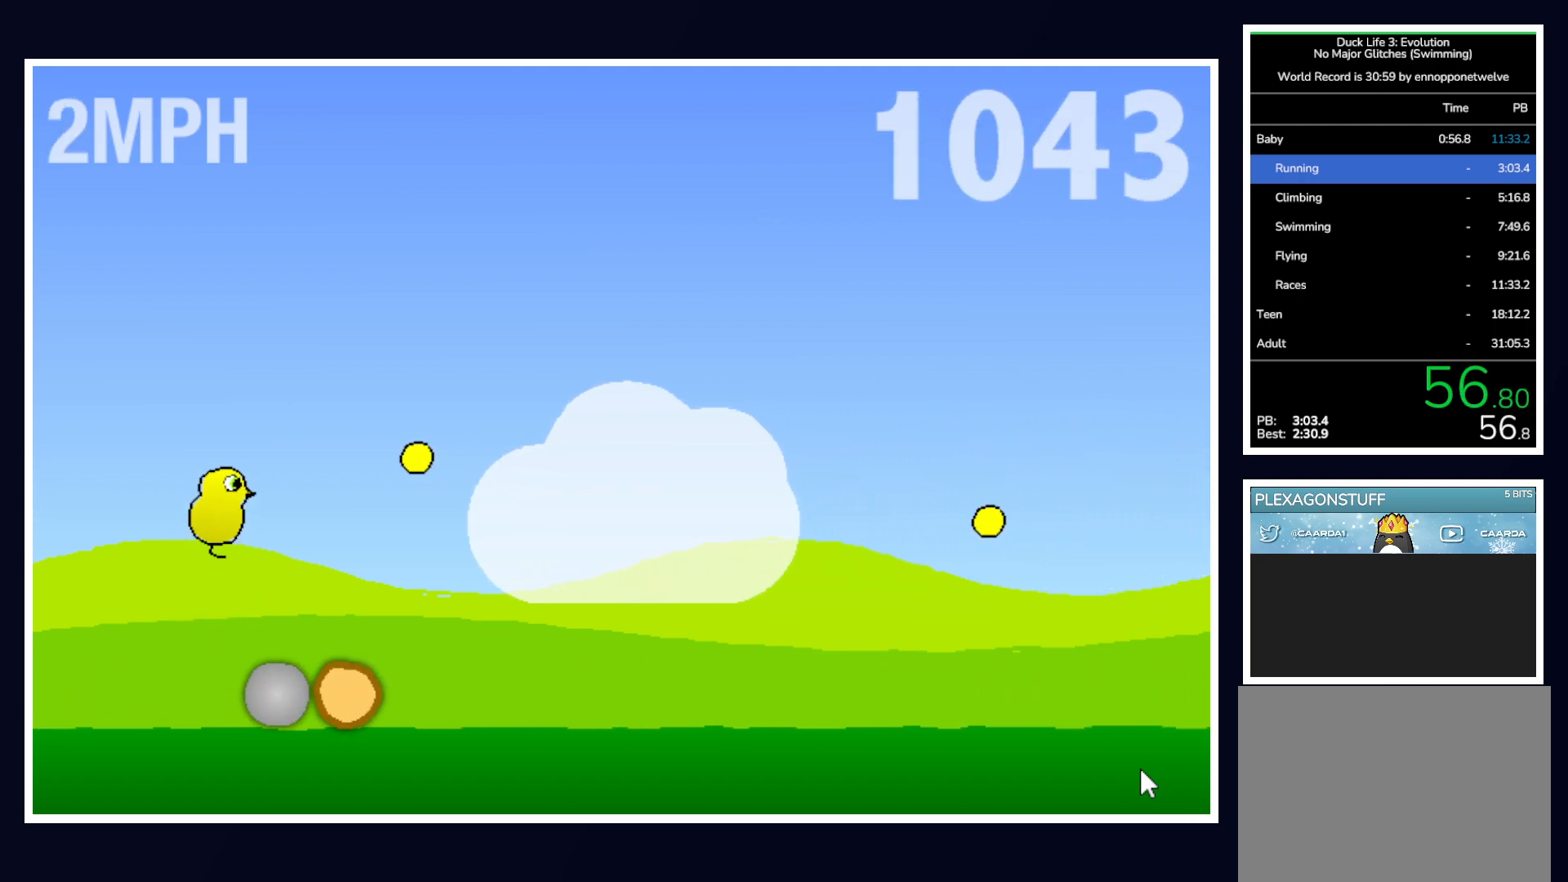
{"keys": [], "mouse": [], "events": []}
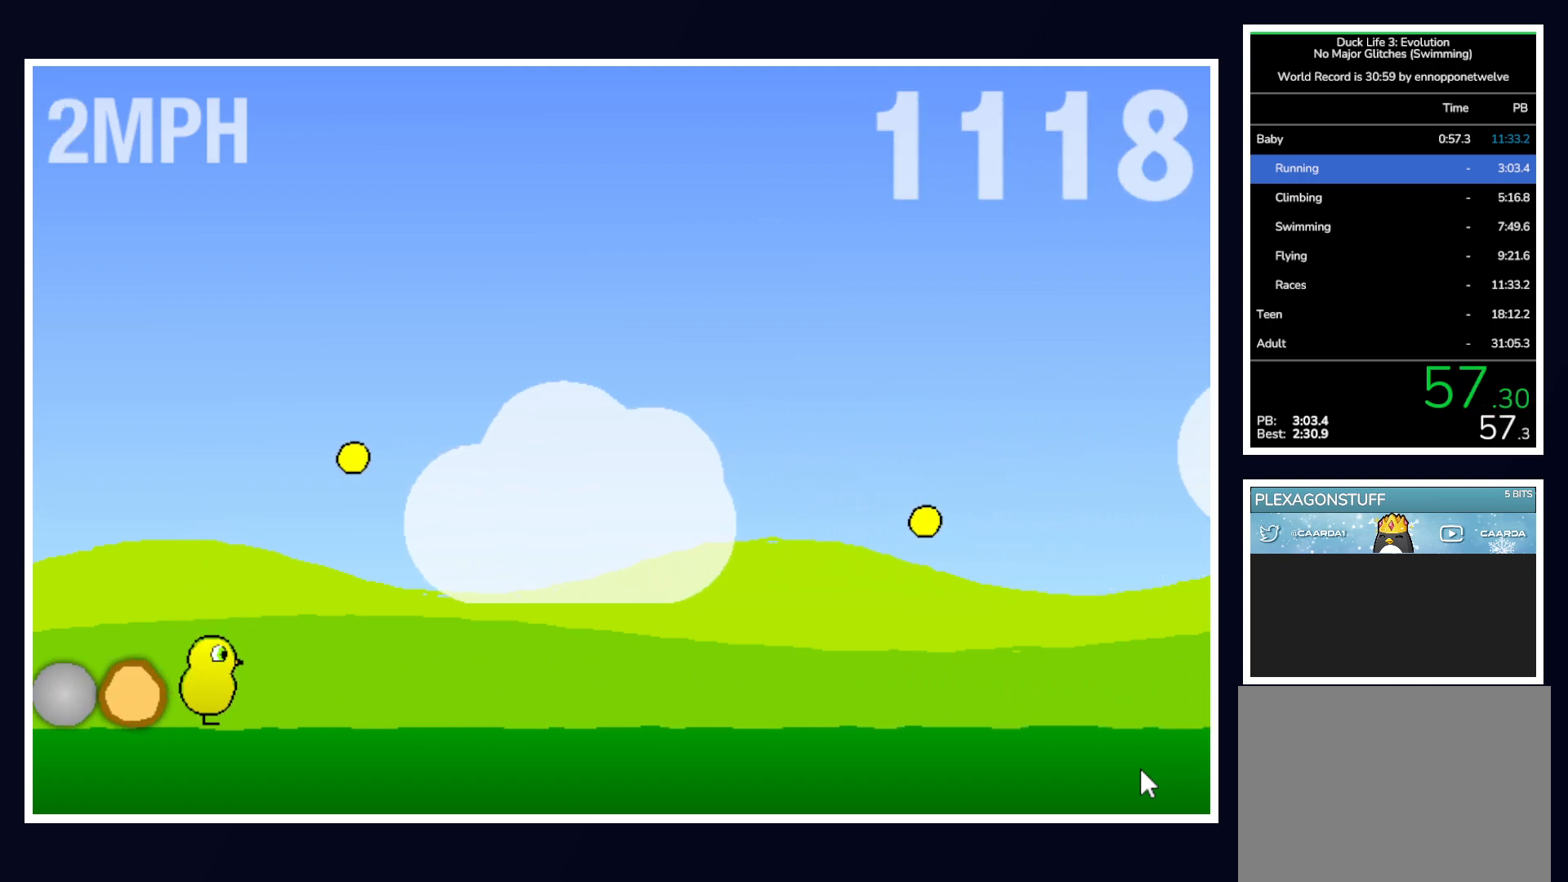
{"keys": [], "mouse": [], "events": []}
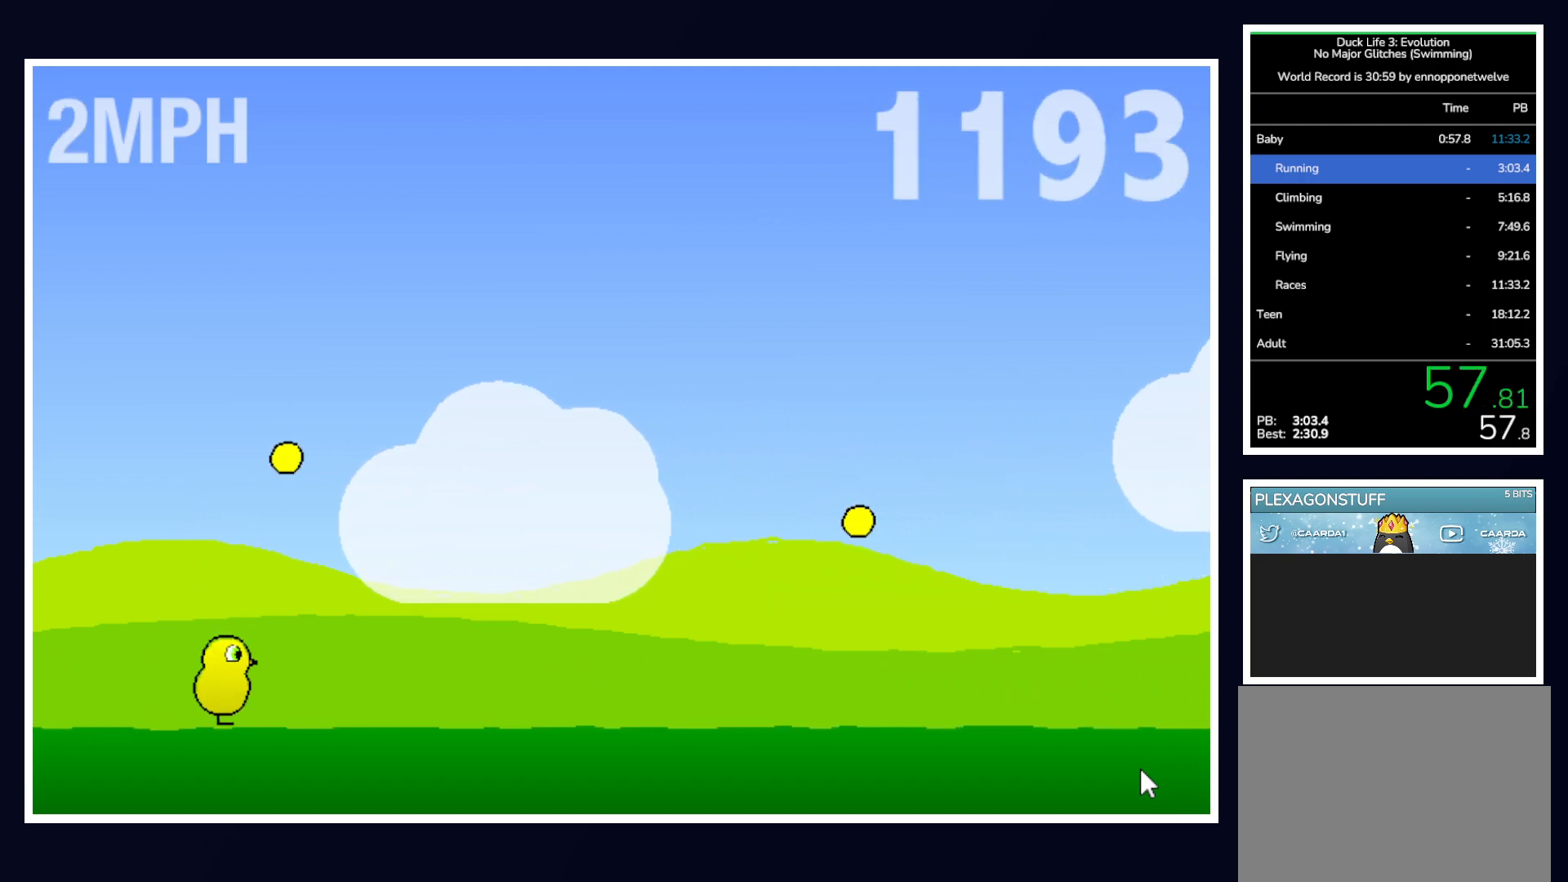
{"keys": [], "mouse": [], "events": []}
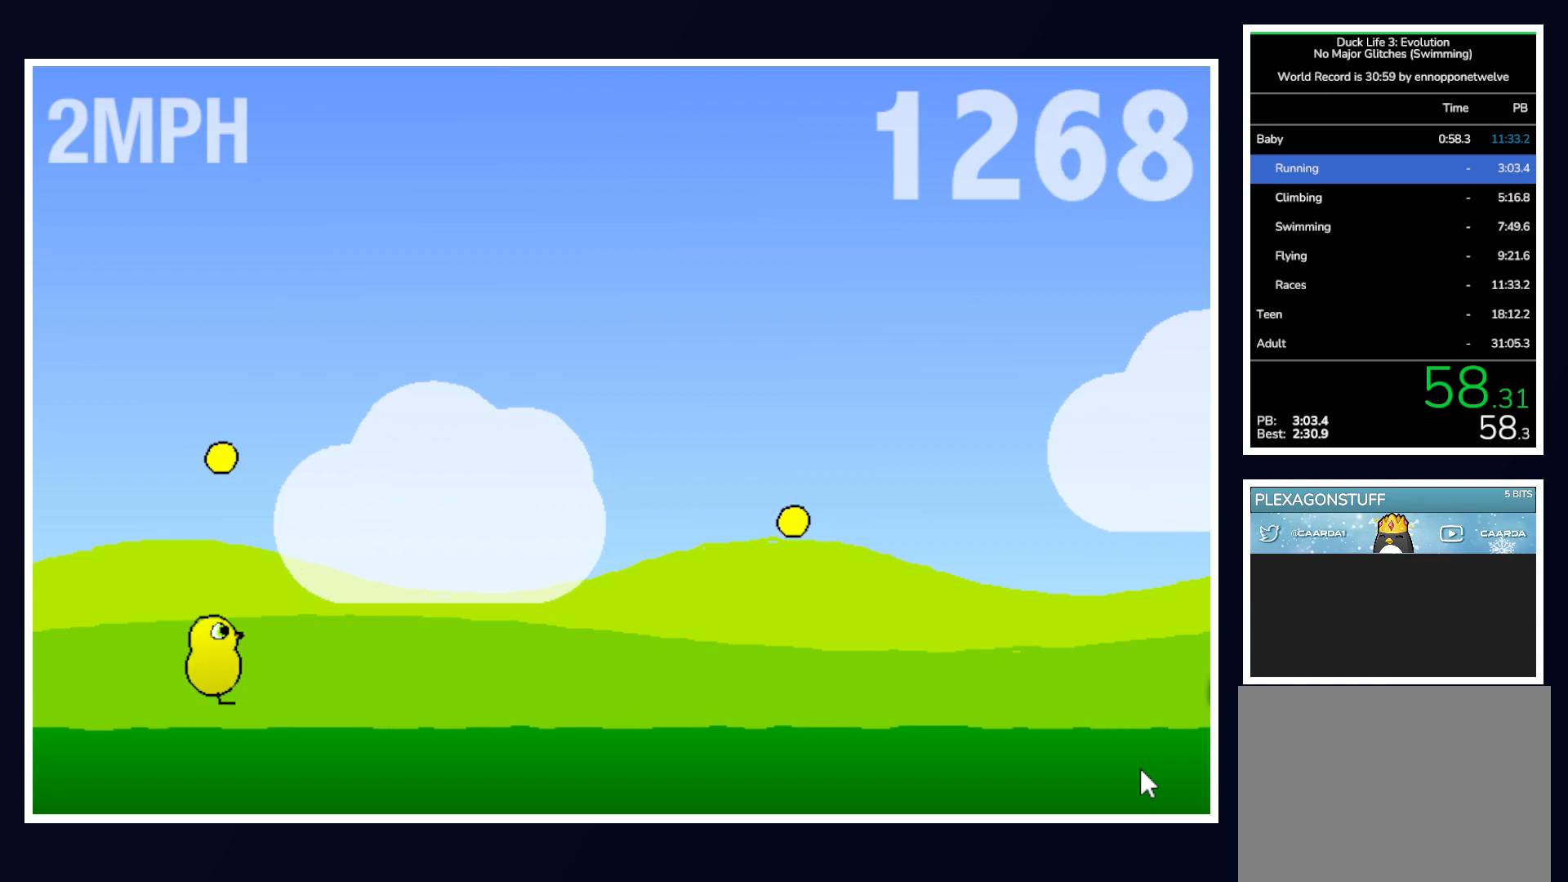
{"keys": [], "mouse": [], "events": []}
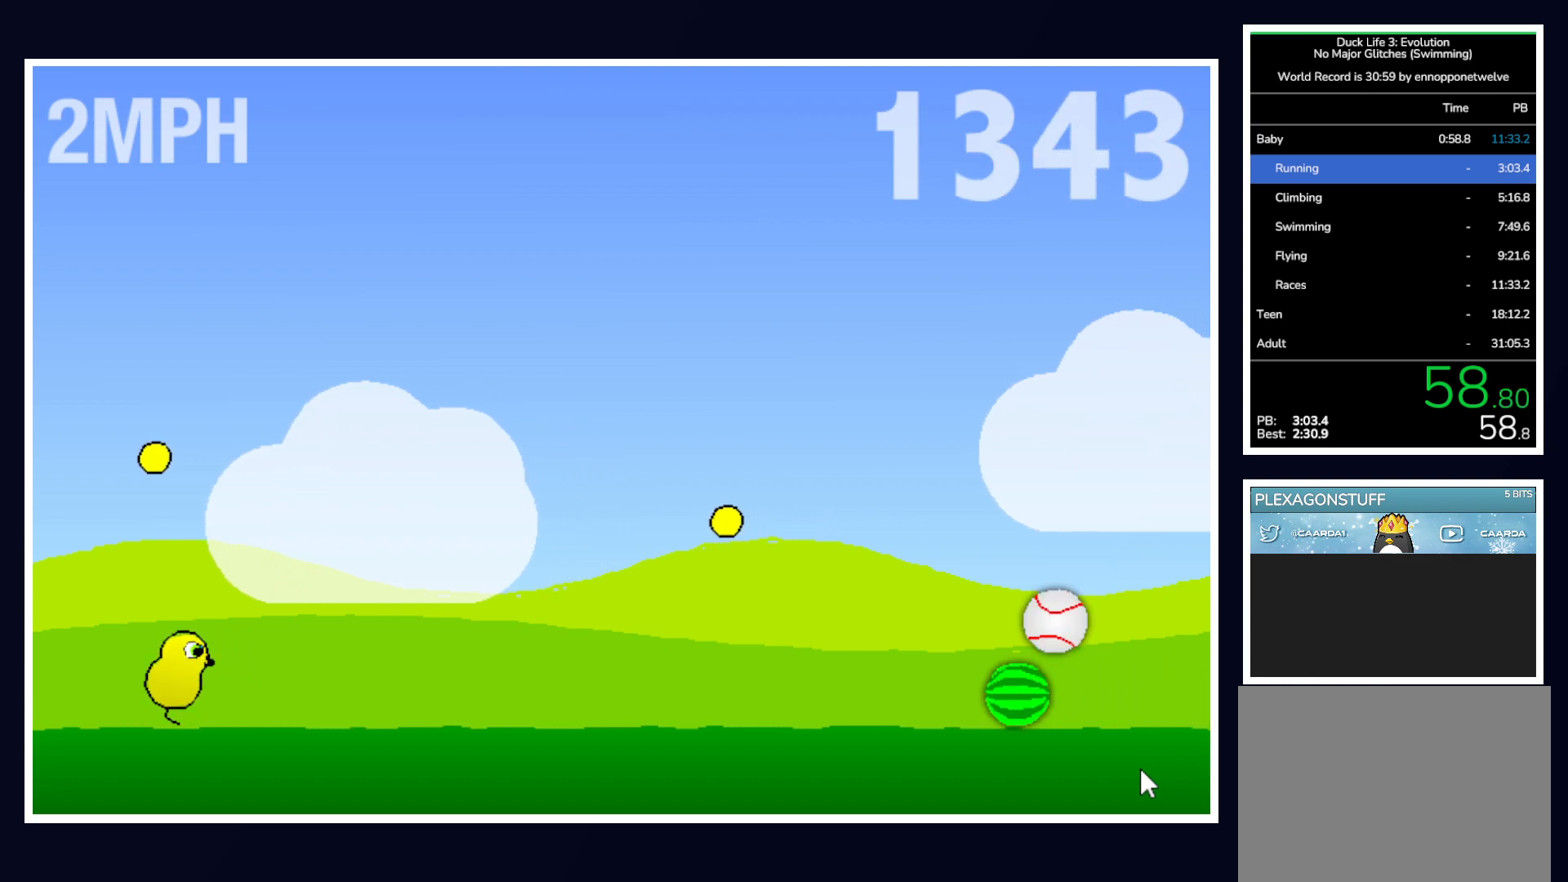
{"keys": [], "mouse": [], "events": []}